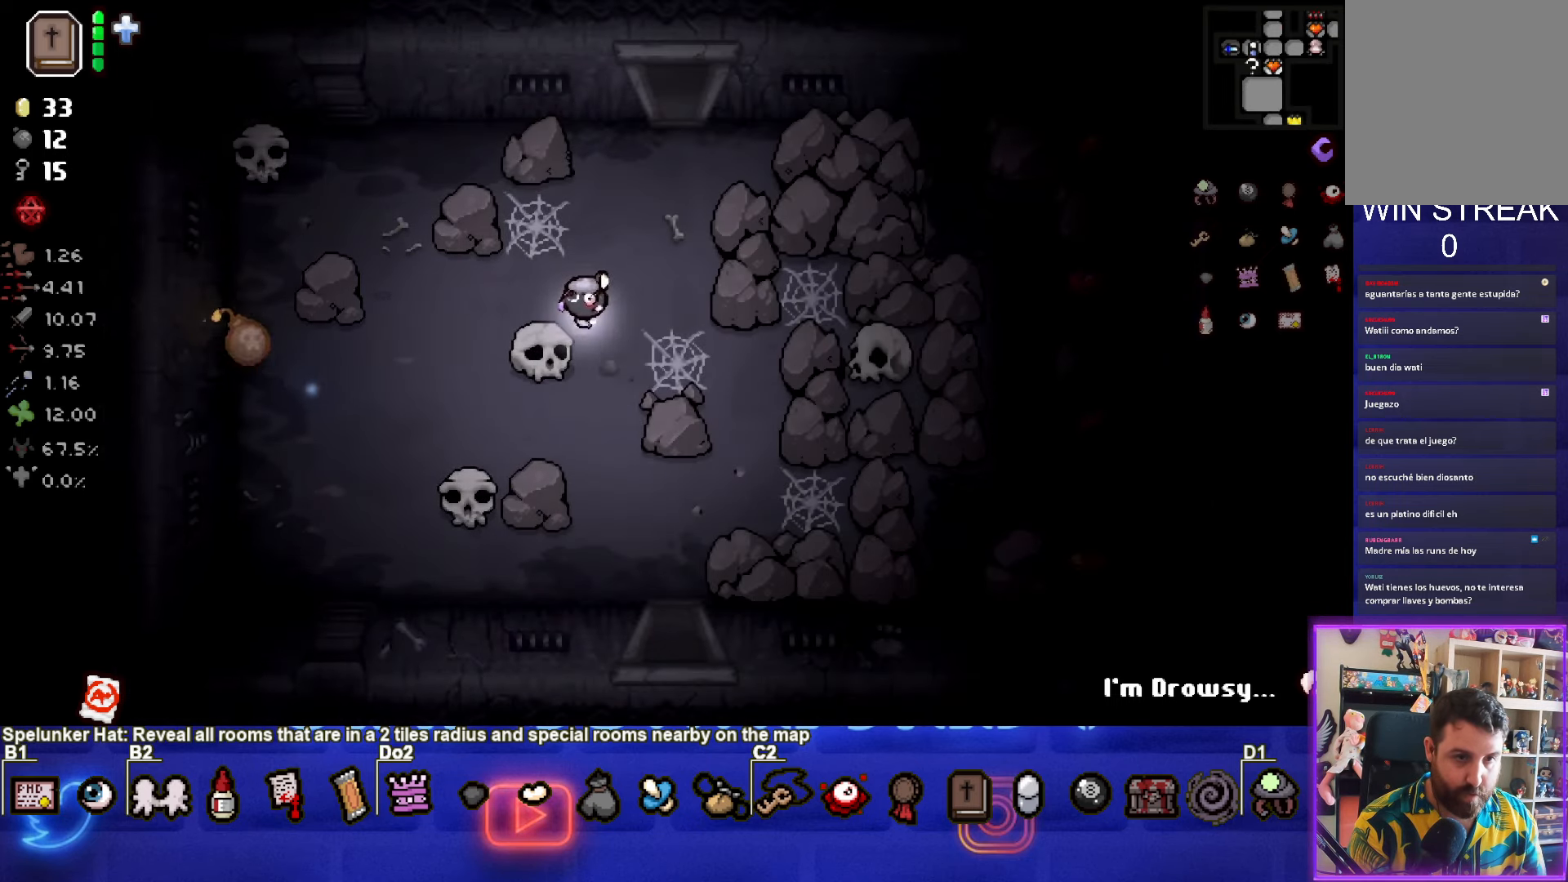
Gameplay with a controller (PlayStation layout); each line is a JSON object with the inputs held at the frame after it. "events" lists button and stick changes between this image and that frame as [ms after this image, input, new state], when the widget could be followed in between.
{"buttons": [], "left_stick": "left", "right_stick": "center", "events": [[183, "left_stick", "center"], [400, "left_stick", "left"]]}
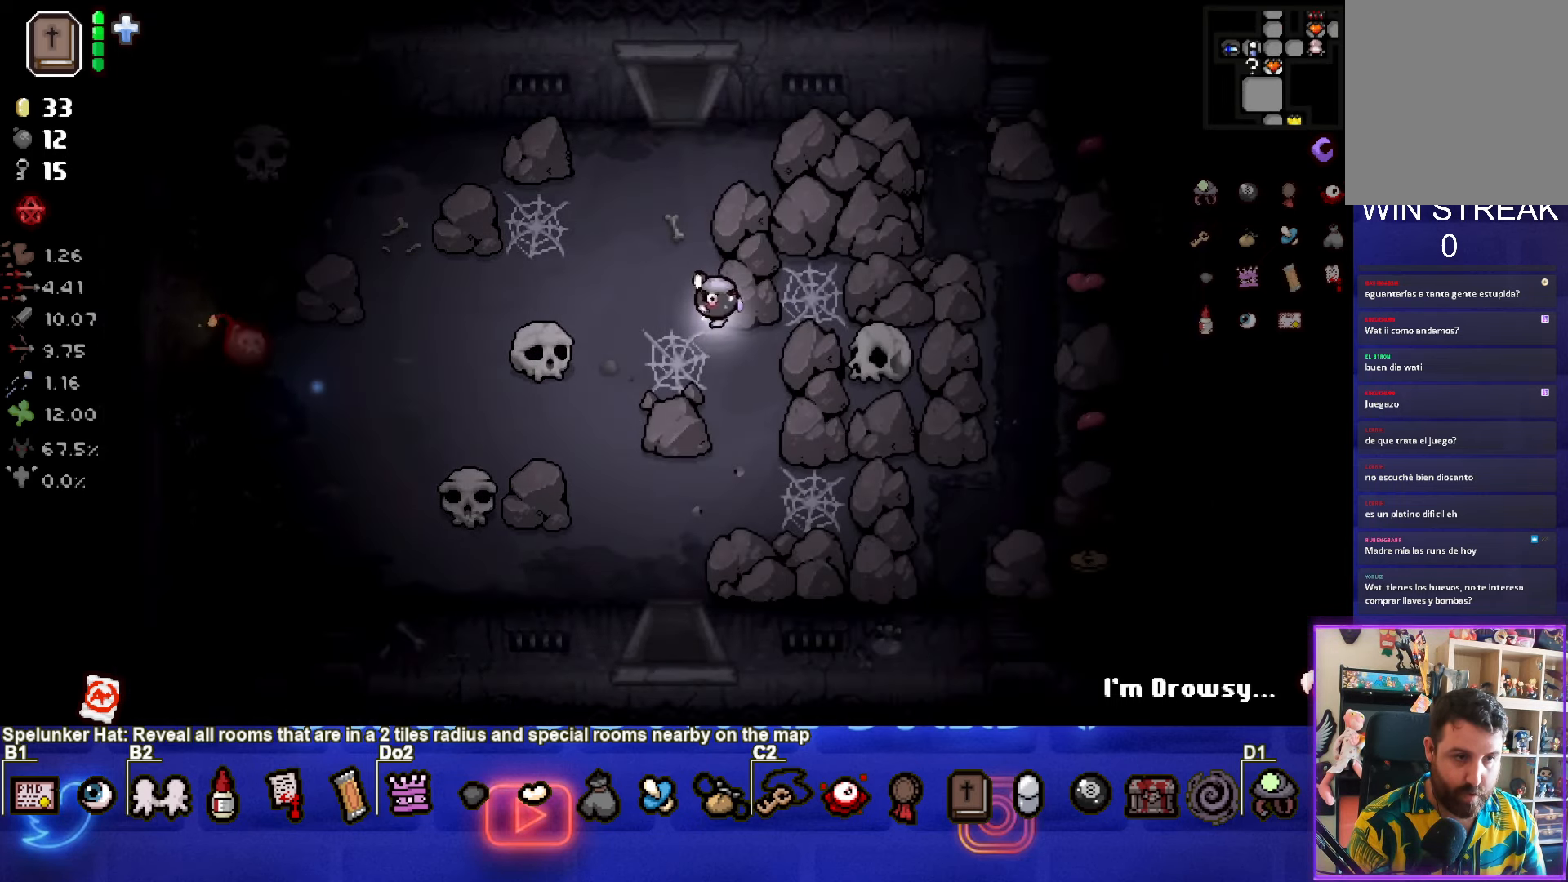
{"buttons": [], "left_stick": "left", "right_stick": "center", "events": []}
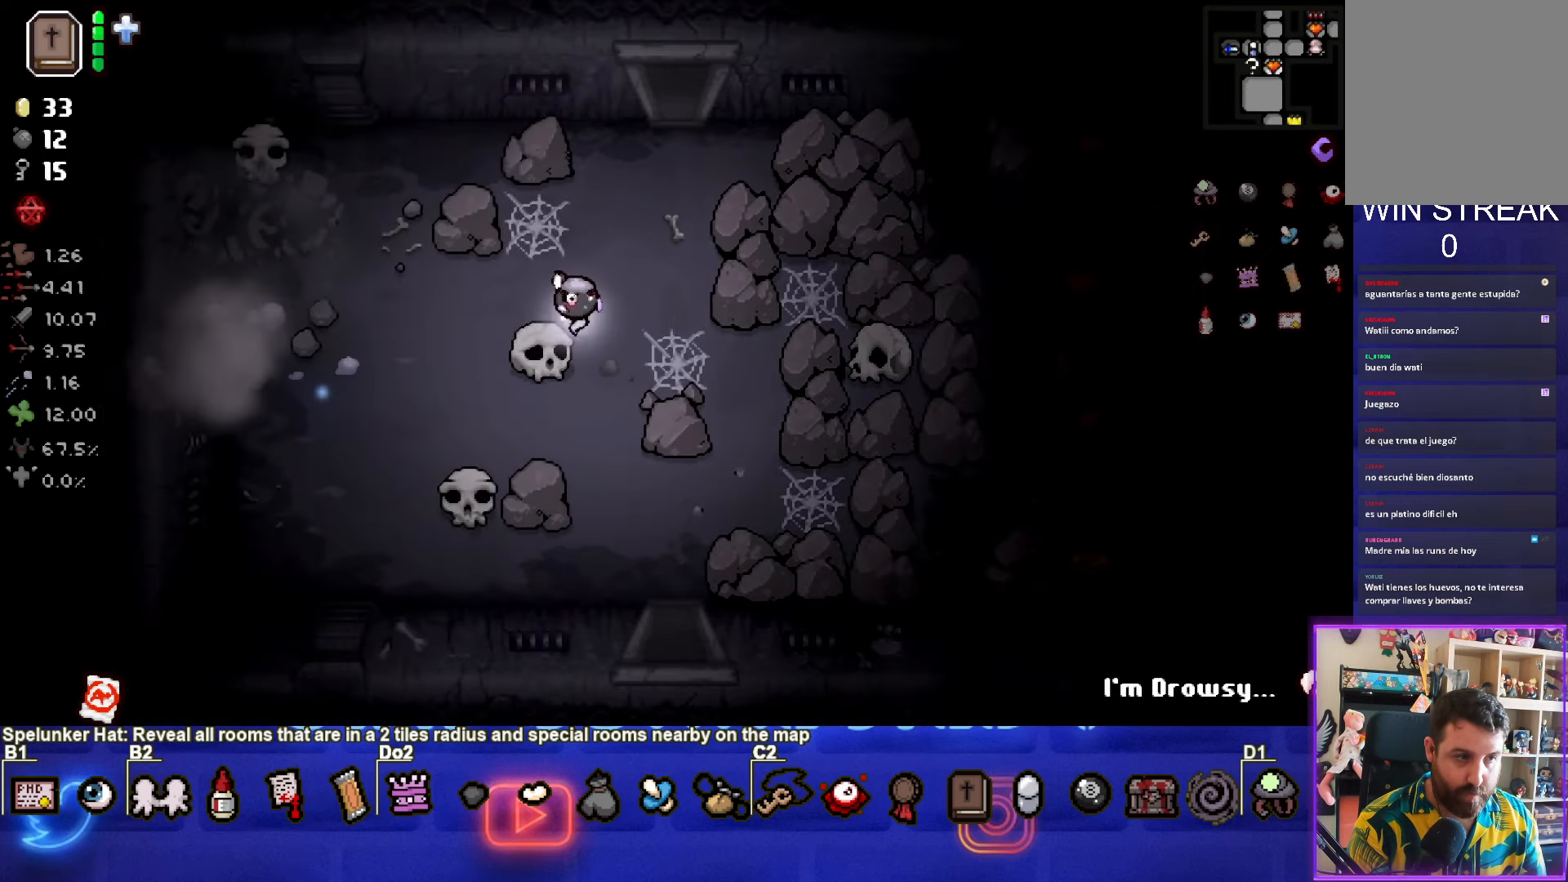
{"buttons": [], "left_stick": "left", "right_stick": "center", "events": []}
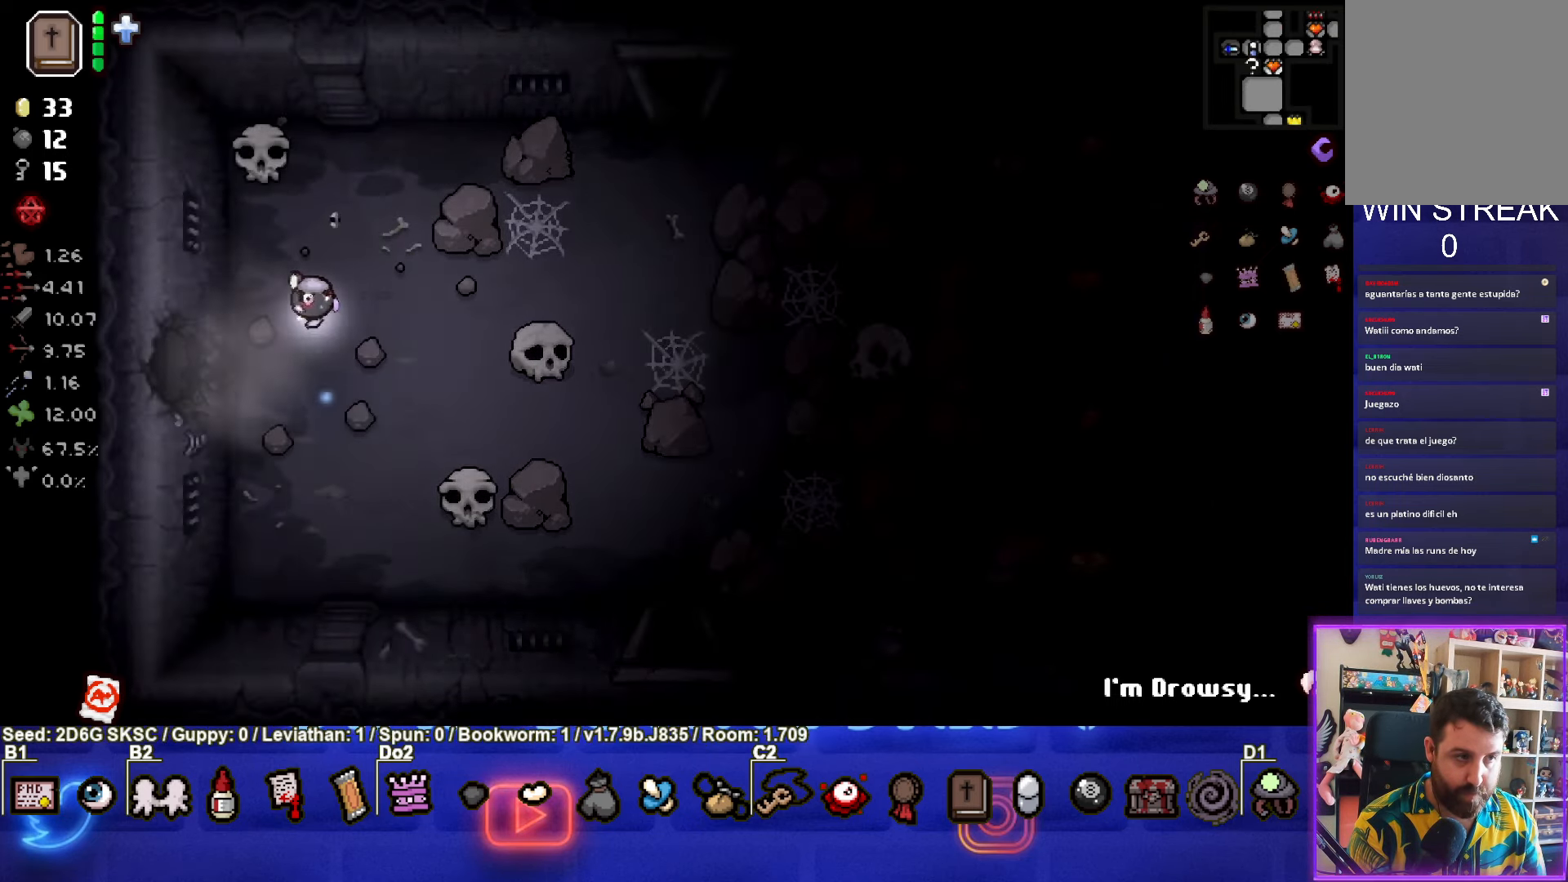
{"buttons": [], "left_stick": "center", "right_stick": "center", "events": [[417, "left_stick", "center"]]}
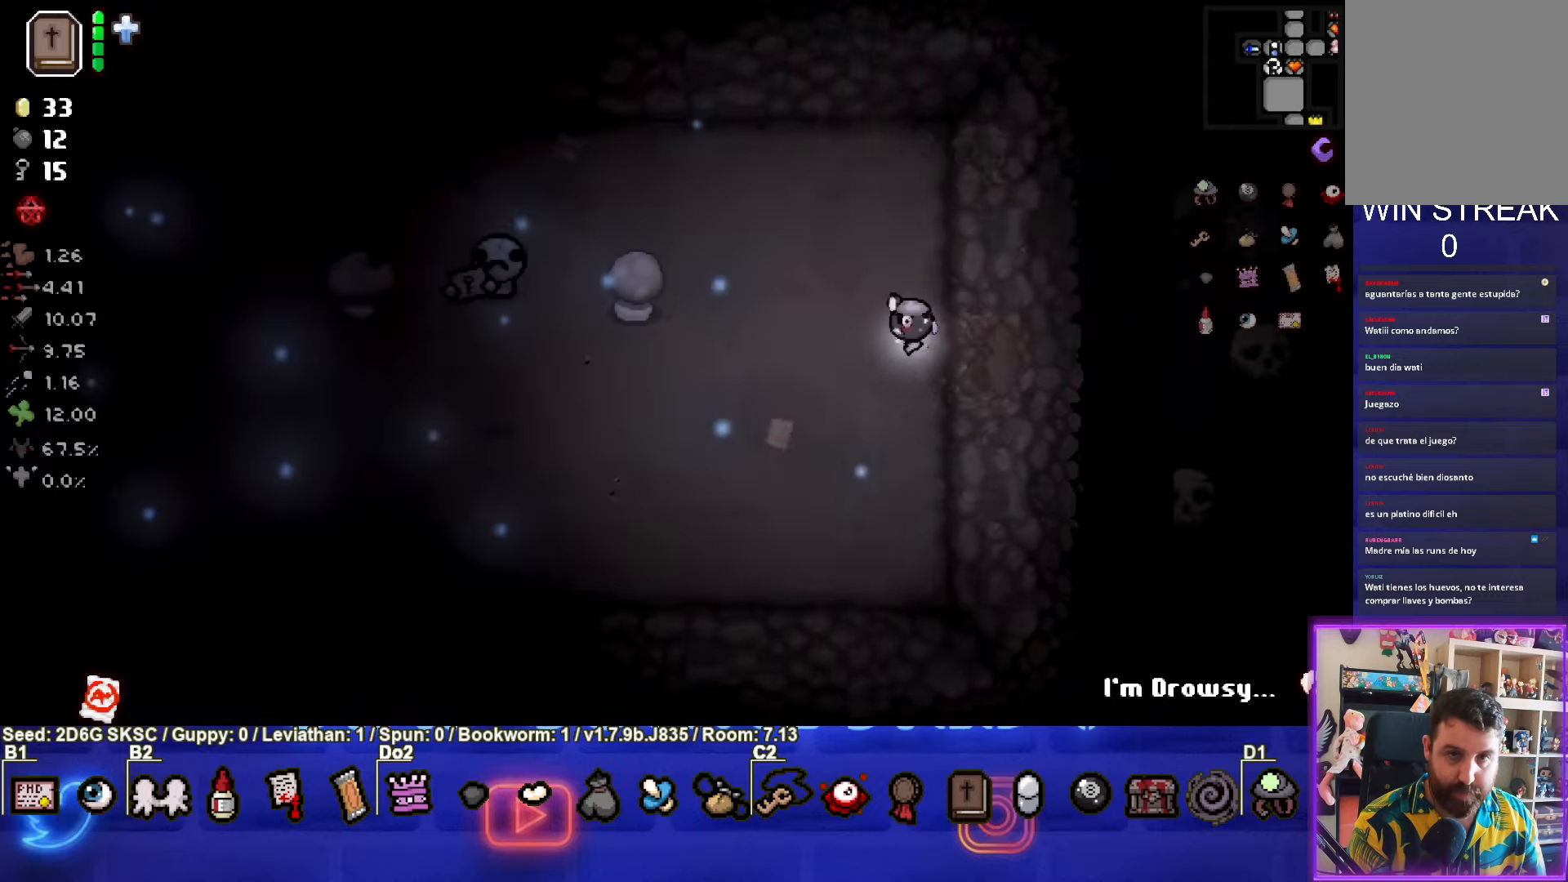
{"buttons": [], "left_stick": "left", "right_stick": "center", "events": [[234, "left_stick", "left"]]}
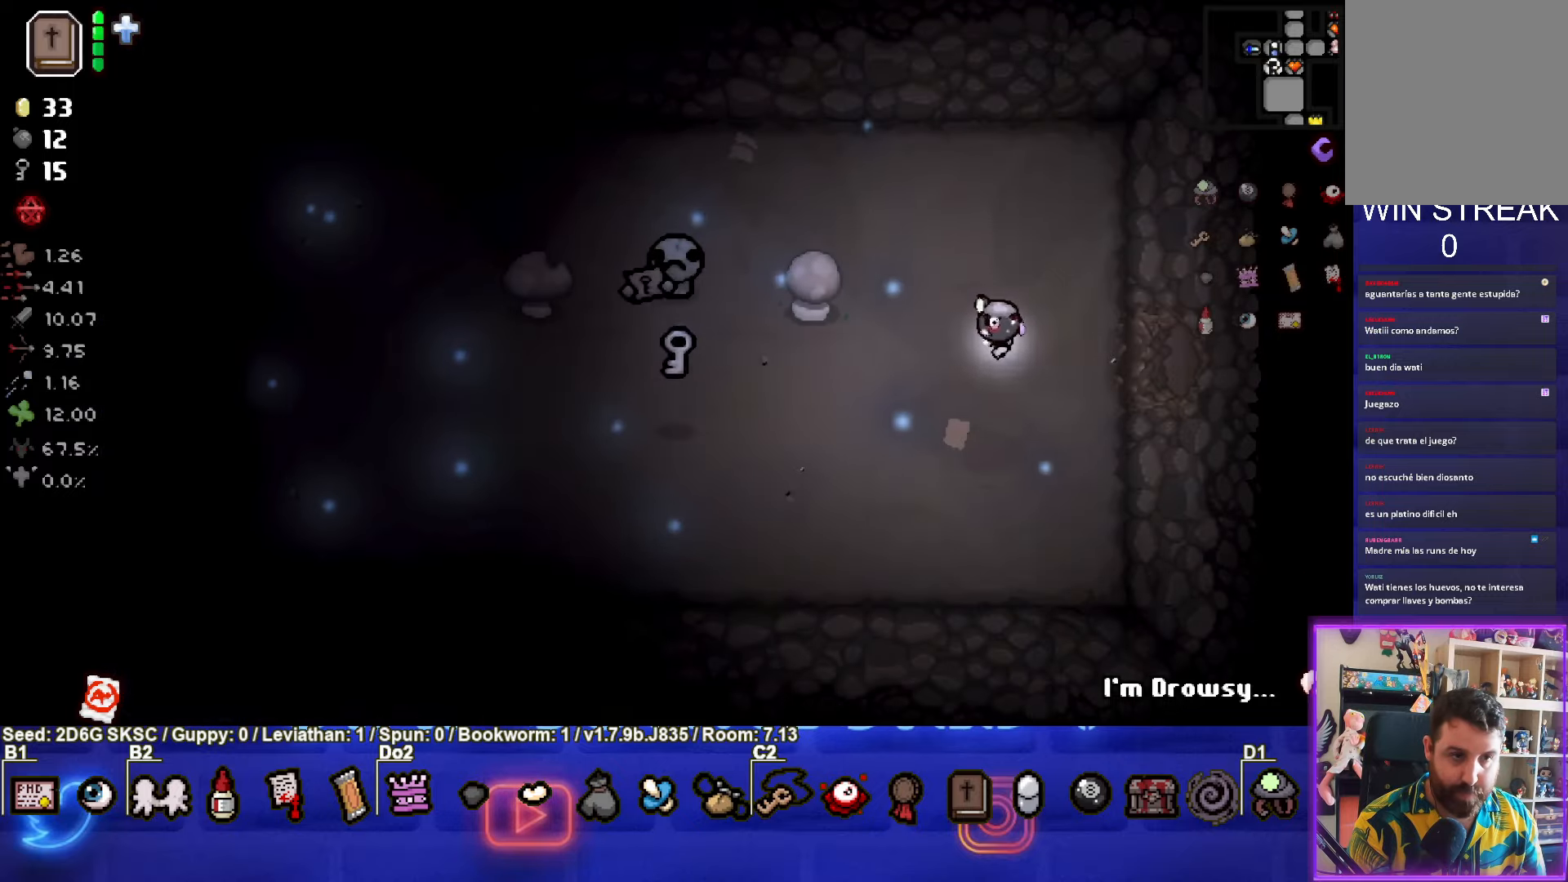
{"buttons": [], "left_stick": "left", "right_stick": "center", "events": []}
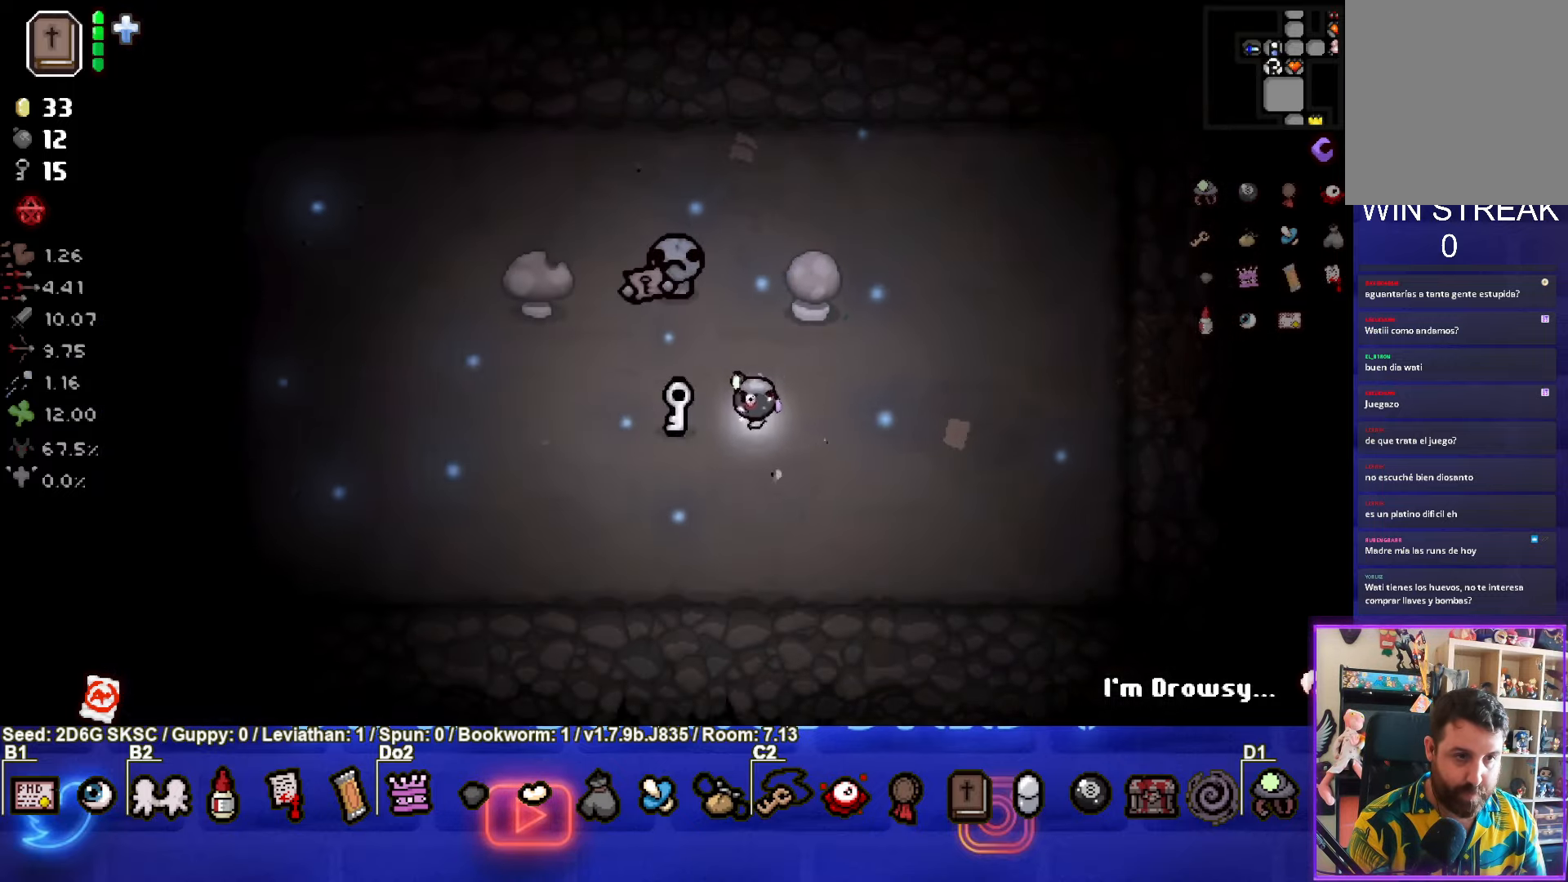
{"buttons": ["L1"], "left_stick": "down", "right_stick": "center", "events": [[150, "left_stick", "up"], [234, "left_stick", "center"], [434, "left_stick", "down"], [467, "L1", "down"]]}
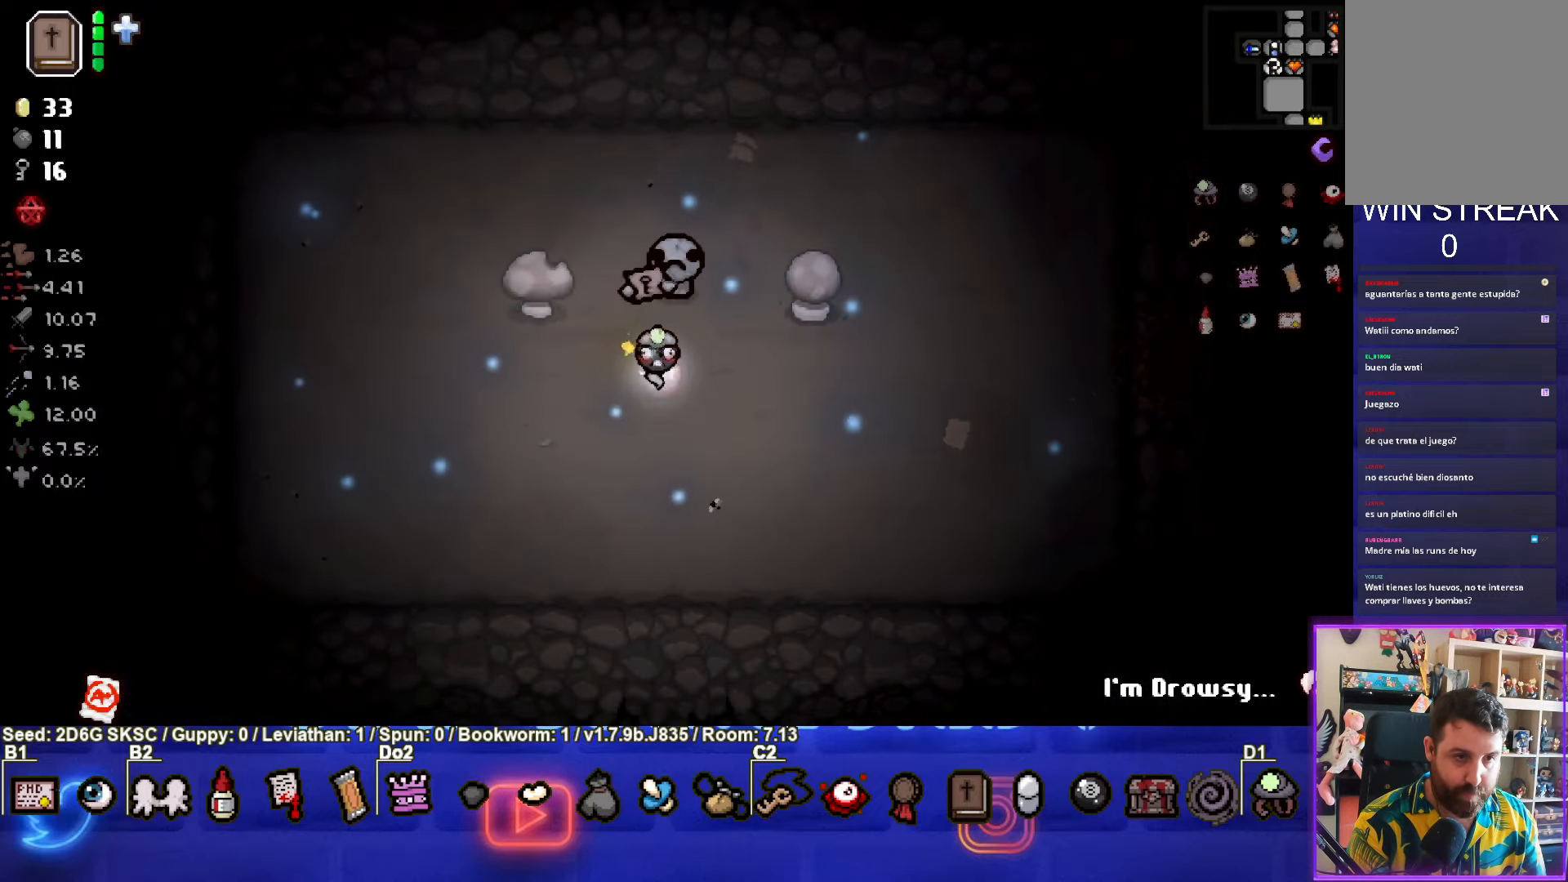
{"buttons": [], "left_stick": "down", "right_stick": "center", "events": [[67, "L1", "up"], [217, "left_stick", "up"], [400, "left_stick", "center"], [484, "left_stick", "down"]]}
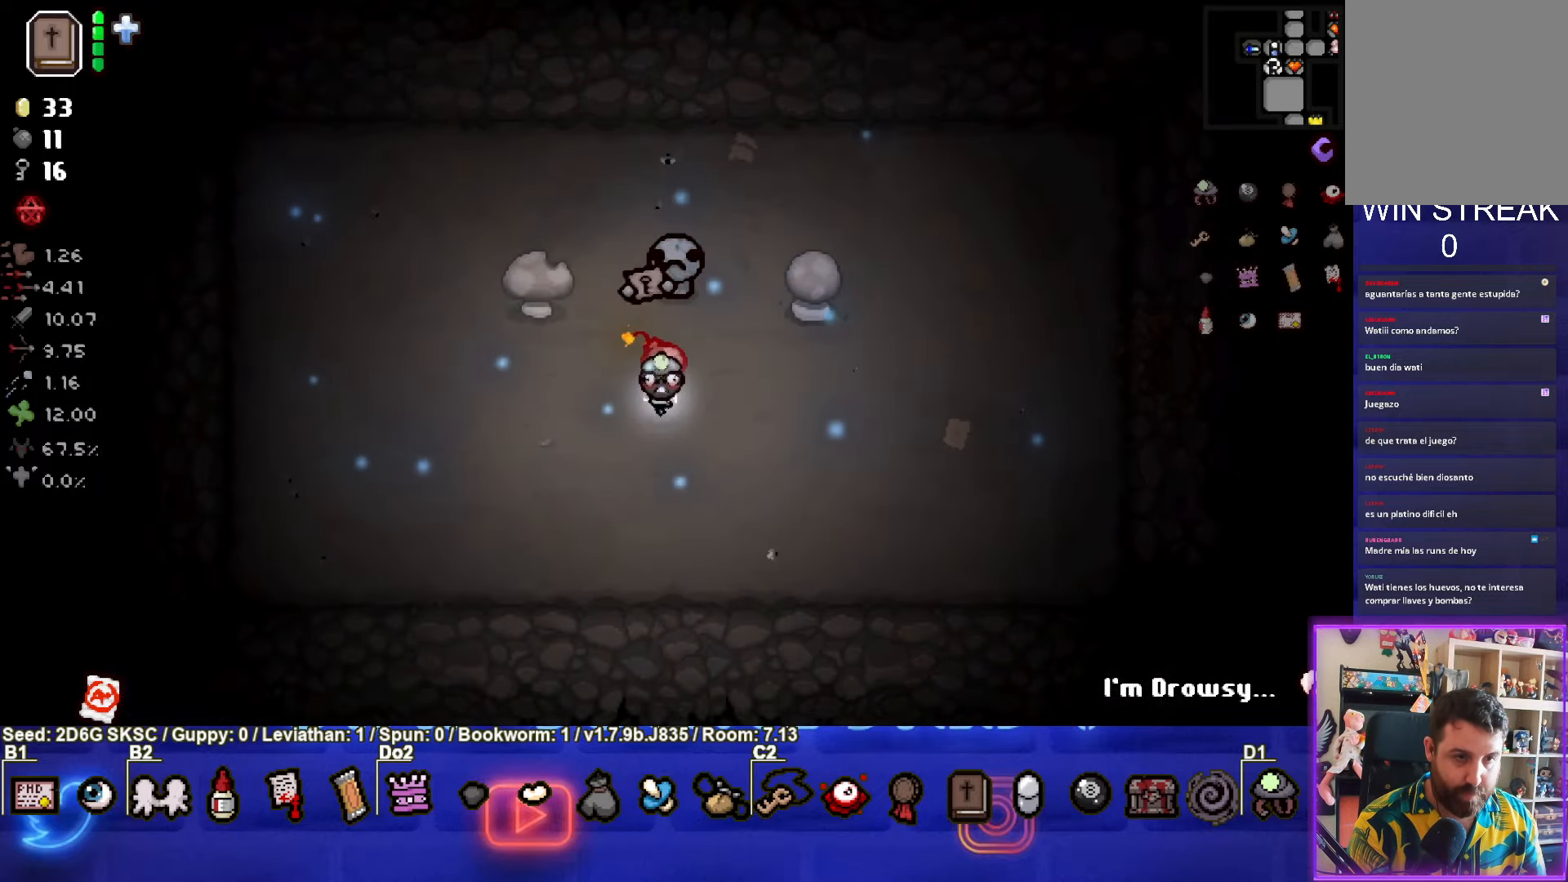
{"buttons": [], "left_stick": "down-right", "right_stick": "center", "events": [[17, "left_stick", "down-right"]]}
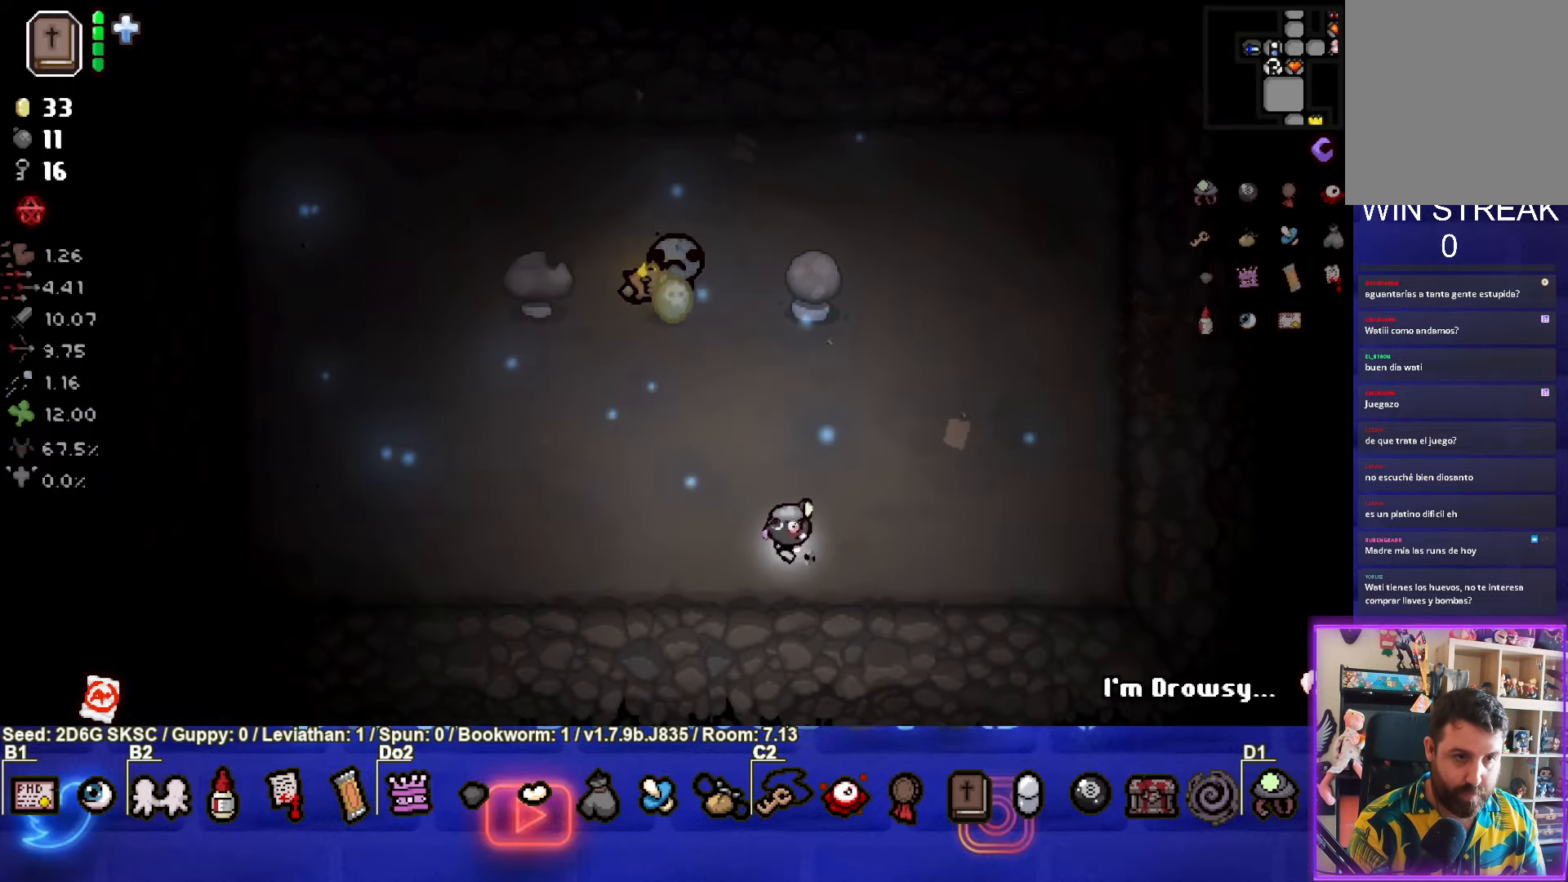
{"buttons": [], "left_stick": "center", "right_stick": "center", "events": [[50, "left_stick", "center"]]}
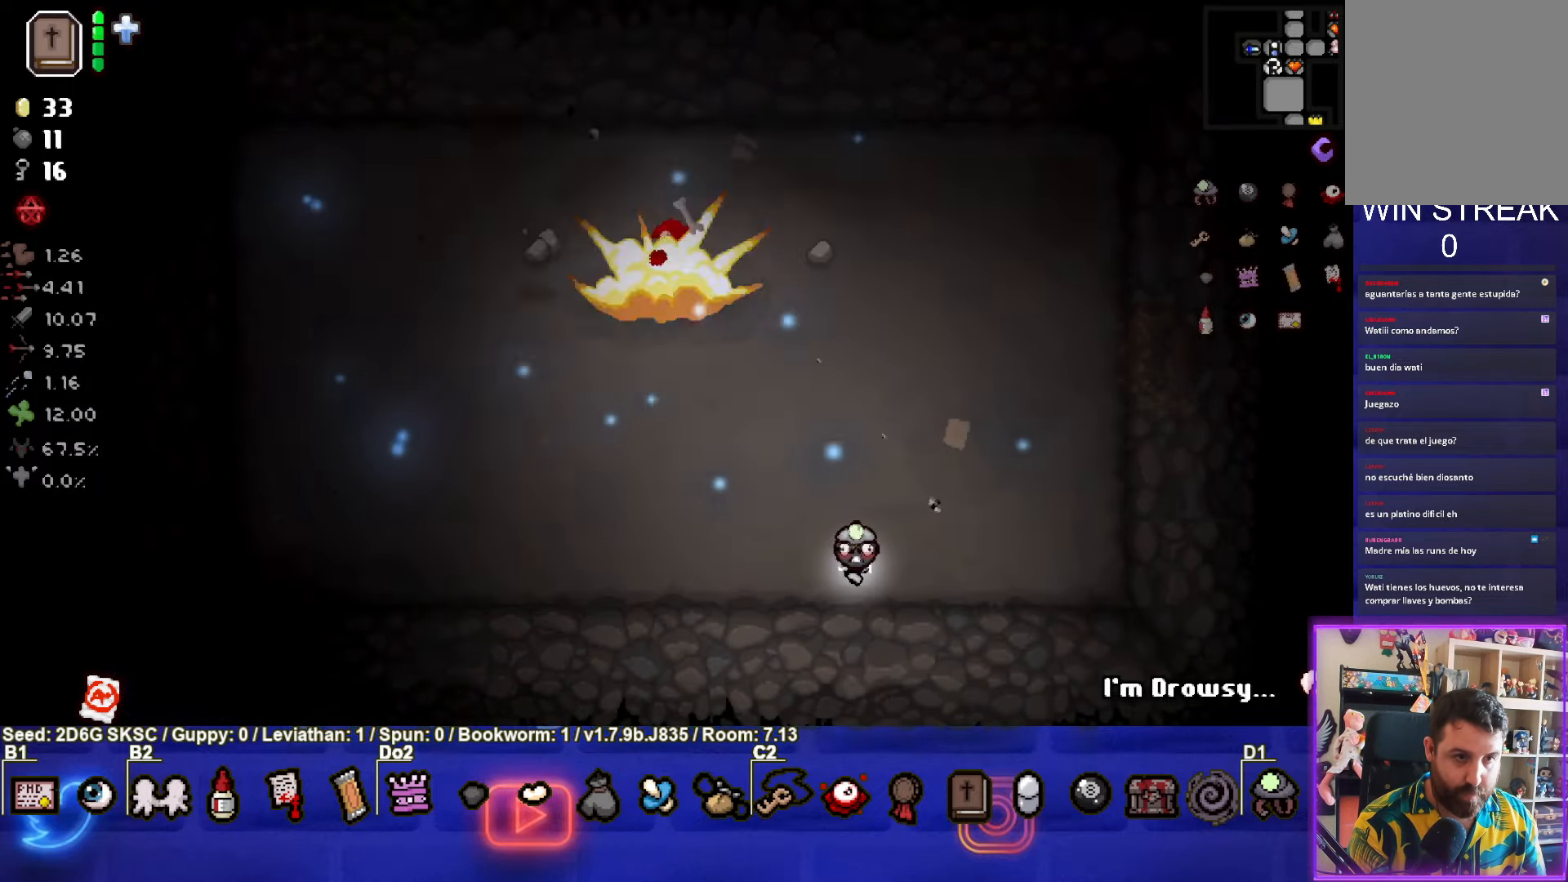
{"buttons": [], "left_stick": "up-left", "right_stick": "center", "events": [[100, "left_stick", "left"], [317, "left_stick", "up-left"]]}
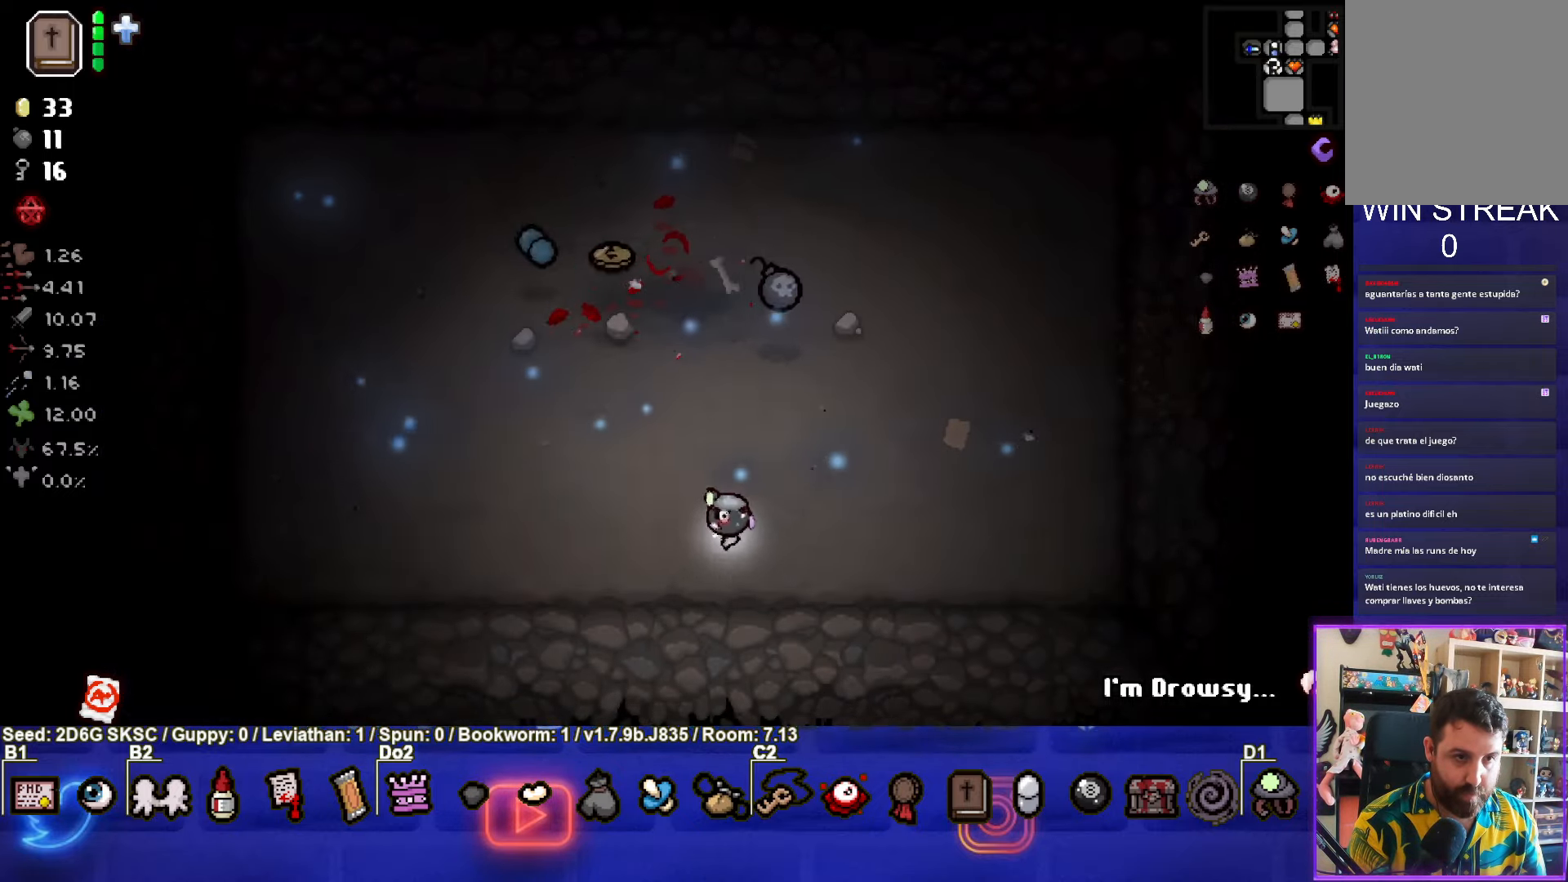
{"buttons": [], "left_stick": "up-left", "right_stick": "center", "events": []}
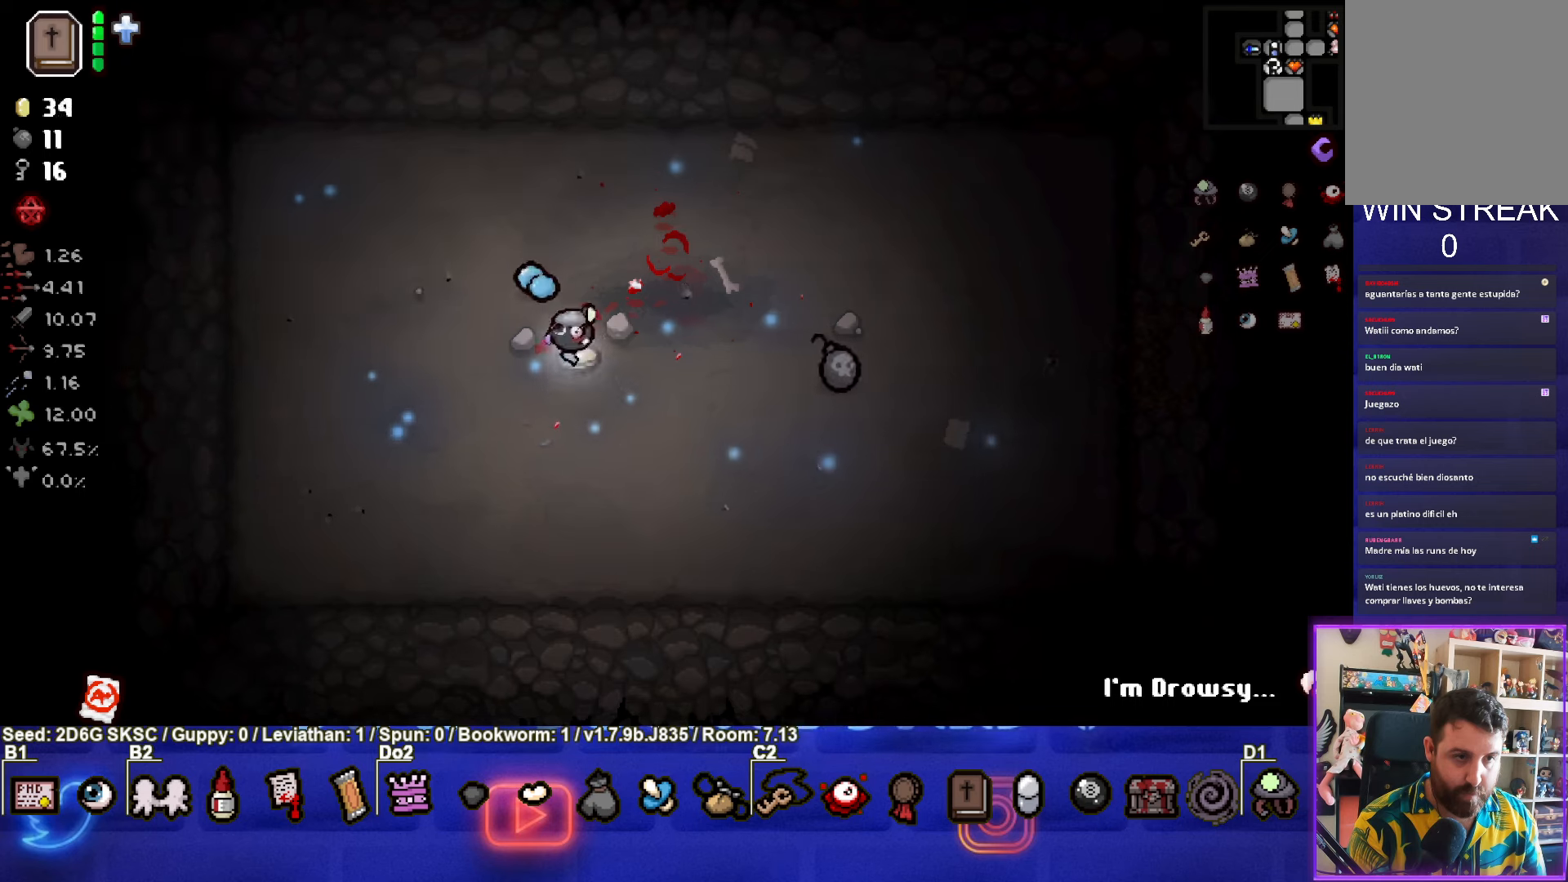
{"buttons": [], "left_stick": "right", "right_stick": "center", "events": [[33, "left_stick", "right"]]}
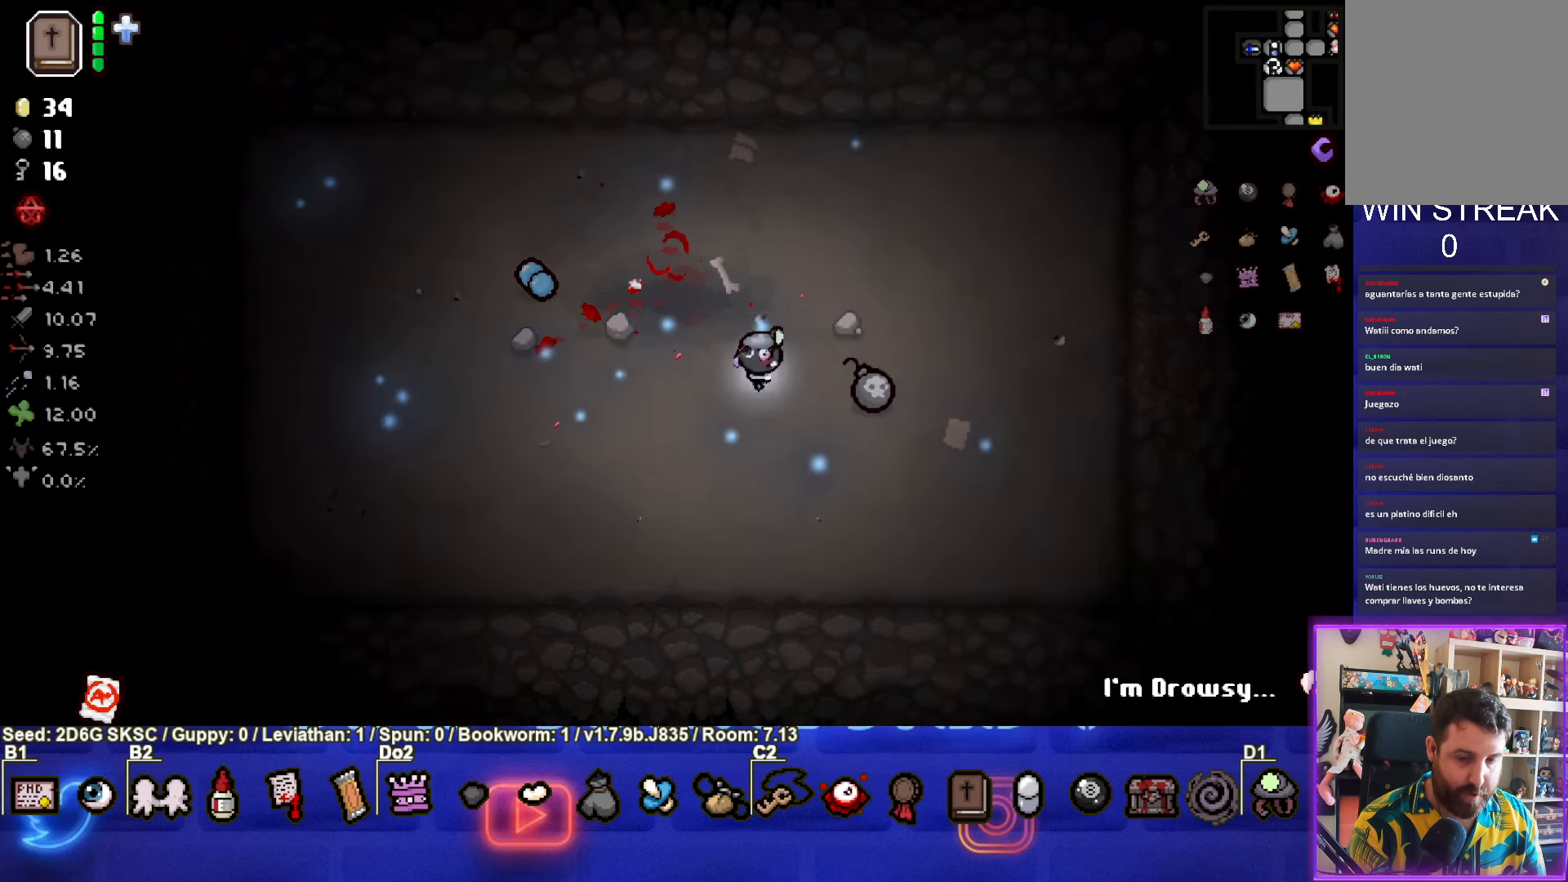
{"buttons": [], "left_stick": "right", "right_stick": "center", "events": []}
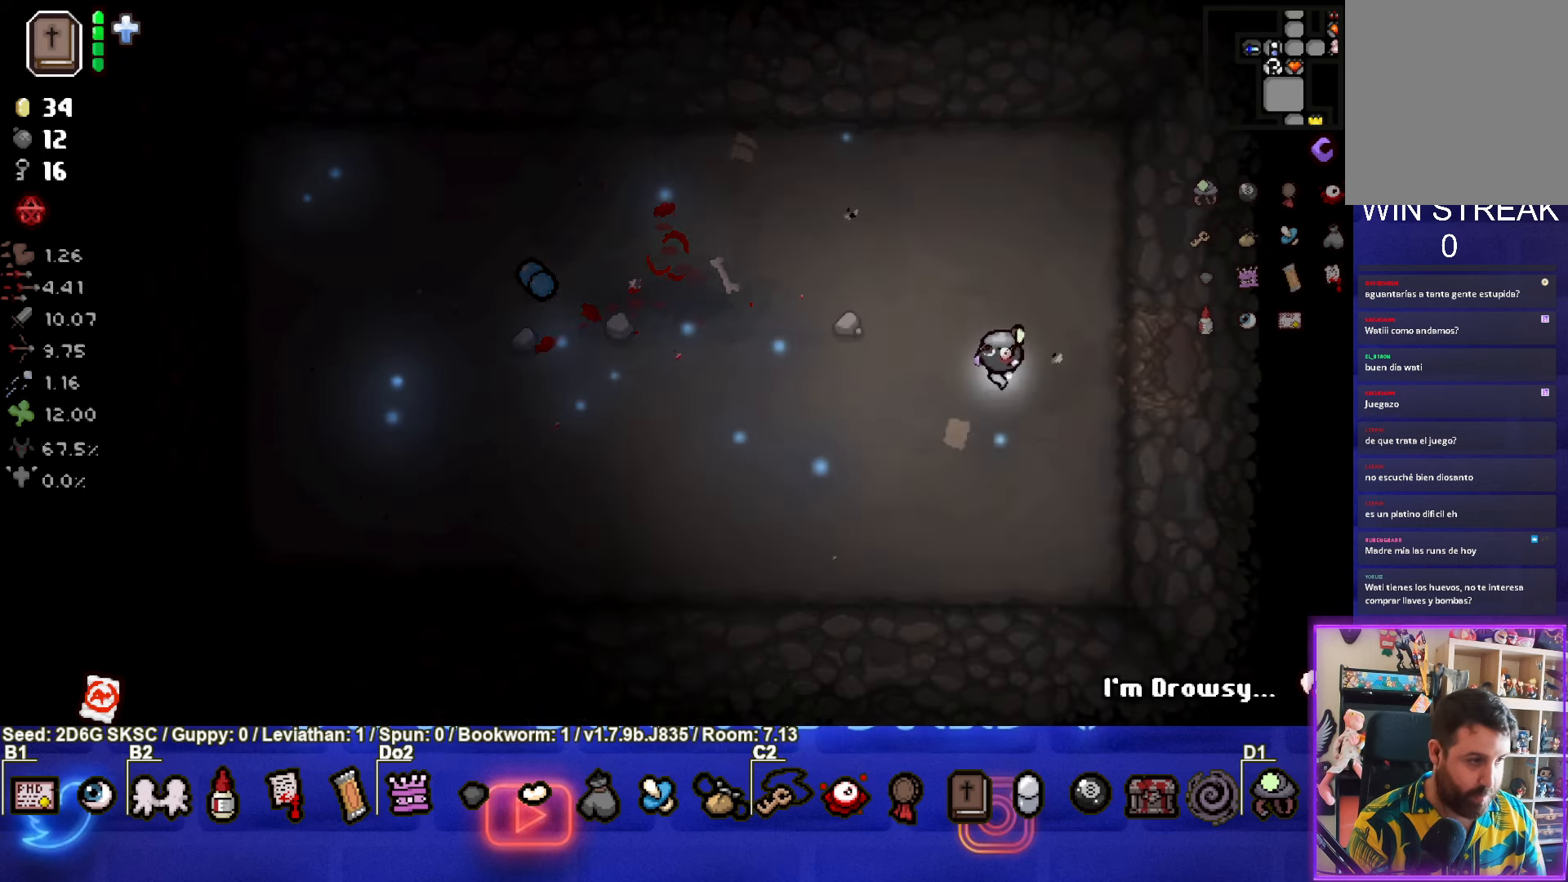
{"buttons": [], "left_stick": "center", "right_stick": "center", "events": [[450, "left_stick", "center"]]}
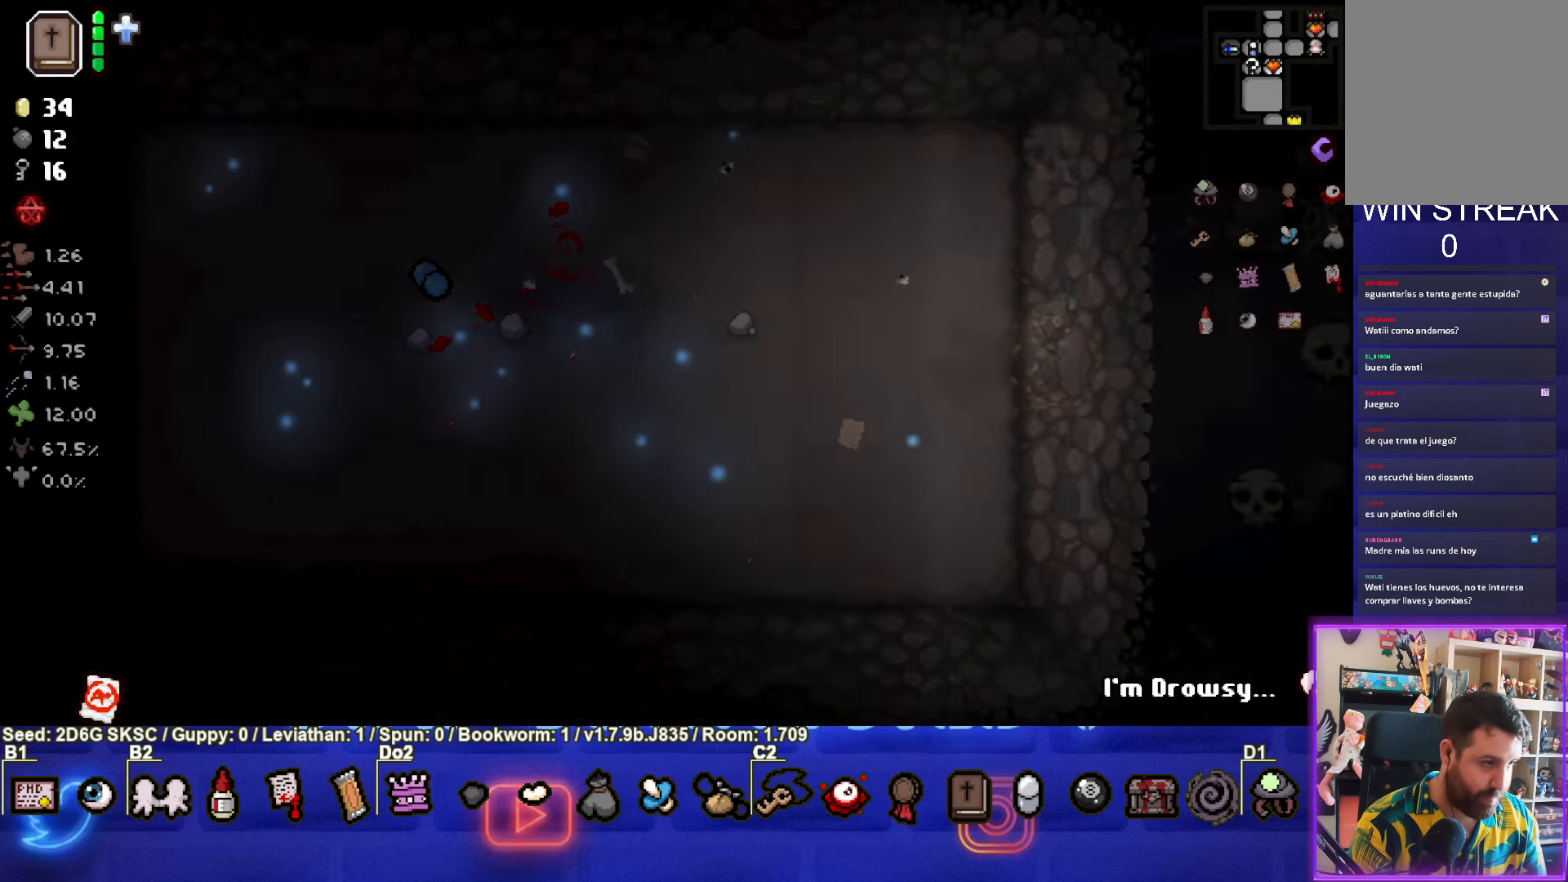
{"buttons": [], "left_stick": "right", "right_stick": "center", "events": [[316, "left_stick", "right"]]}
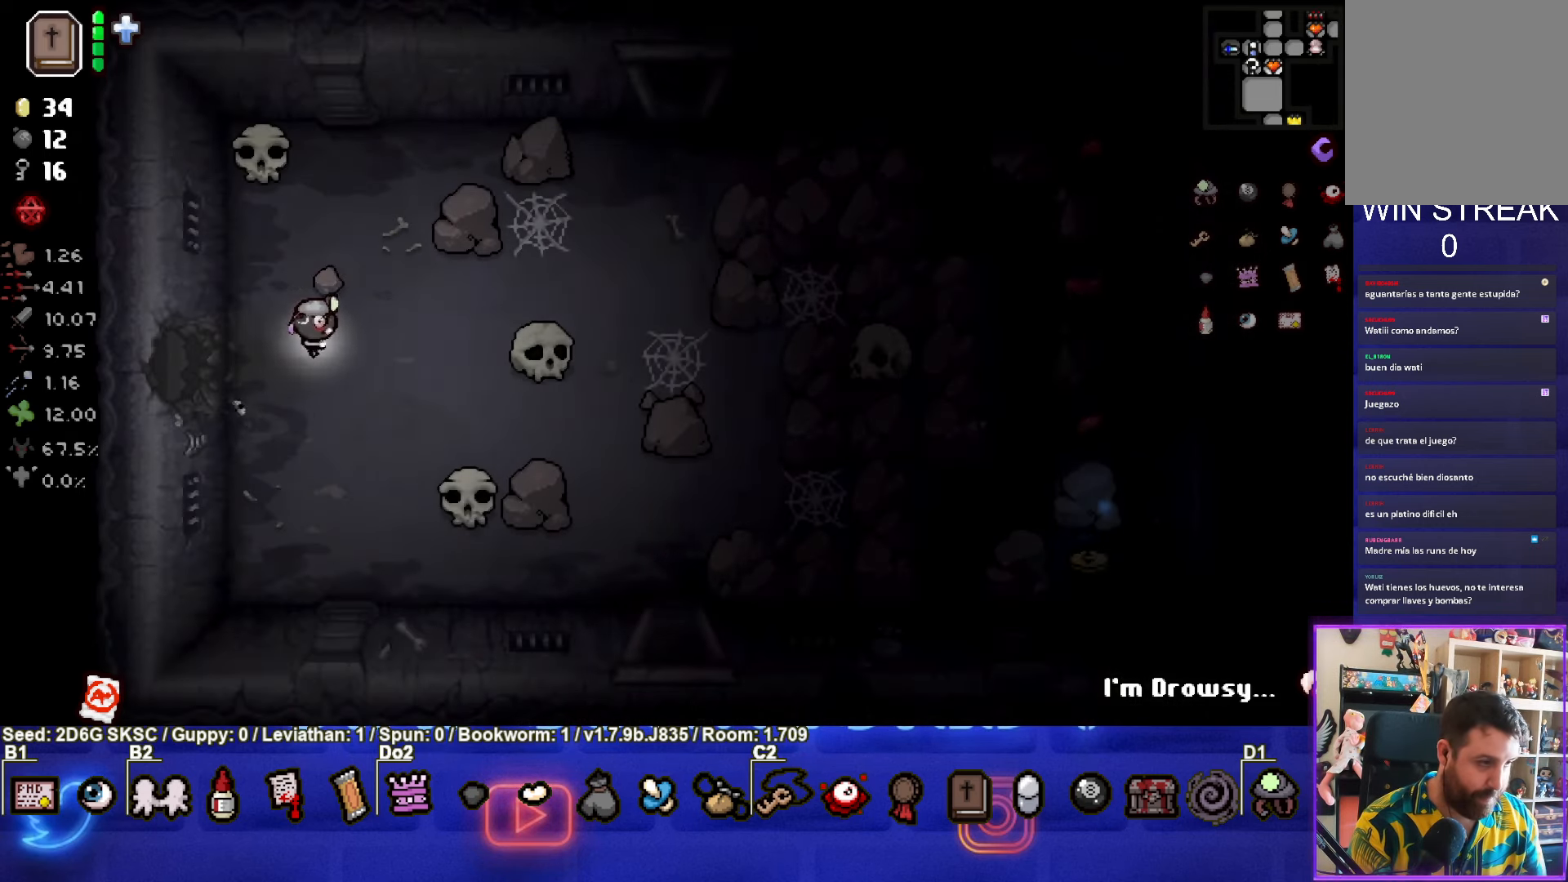
{"buttons": [], "left_stick": "up-right", "right_stick": "center", "events": [[33, "left_stick", "up-right"]]}
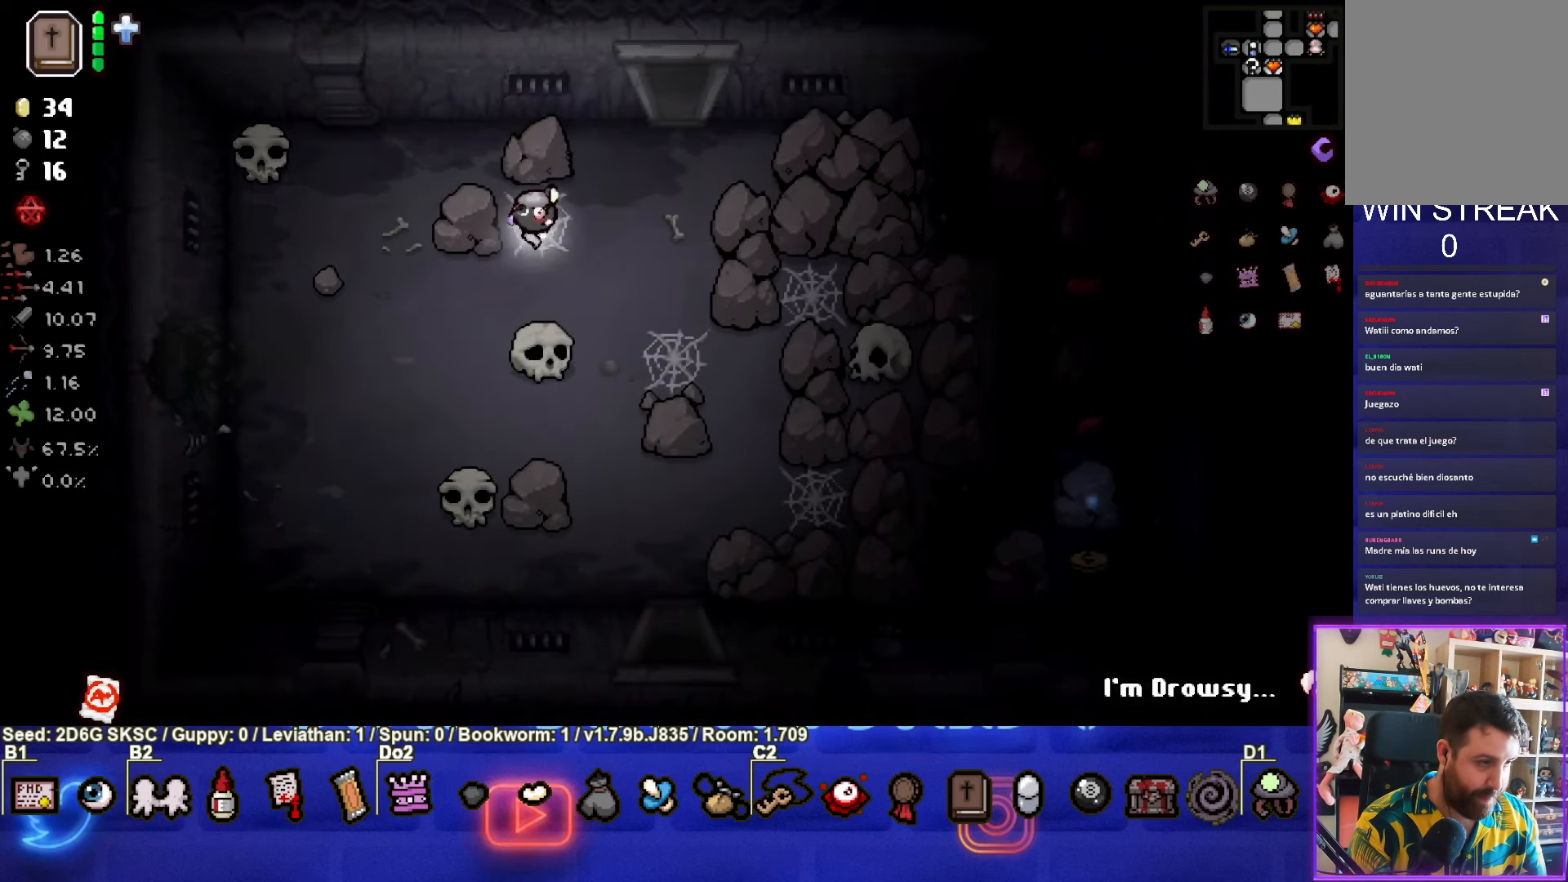
{"buttons": [], "left_stick": "up", "right_stick": "center", "events": [[283, "left_stick", "up"]]}
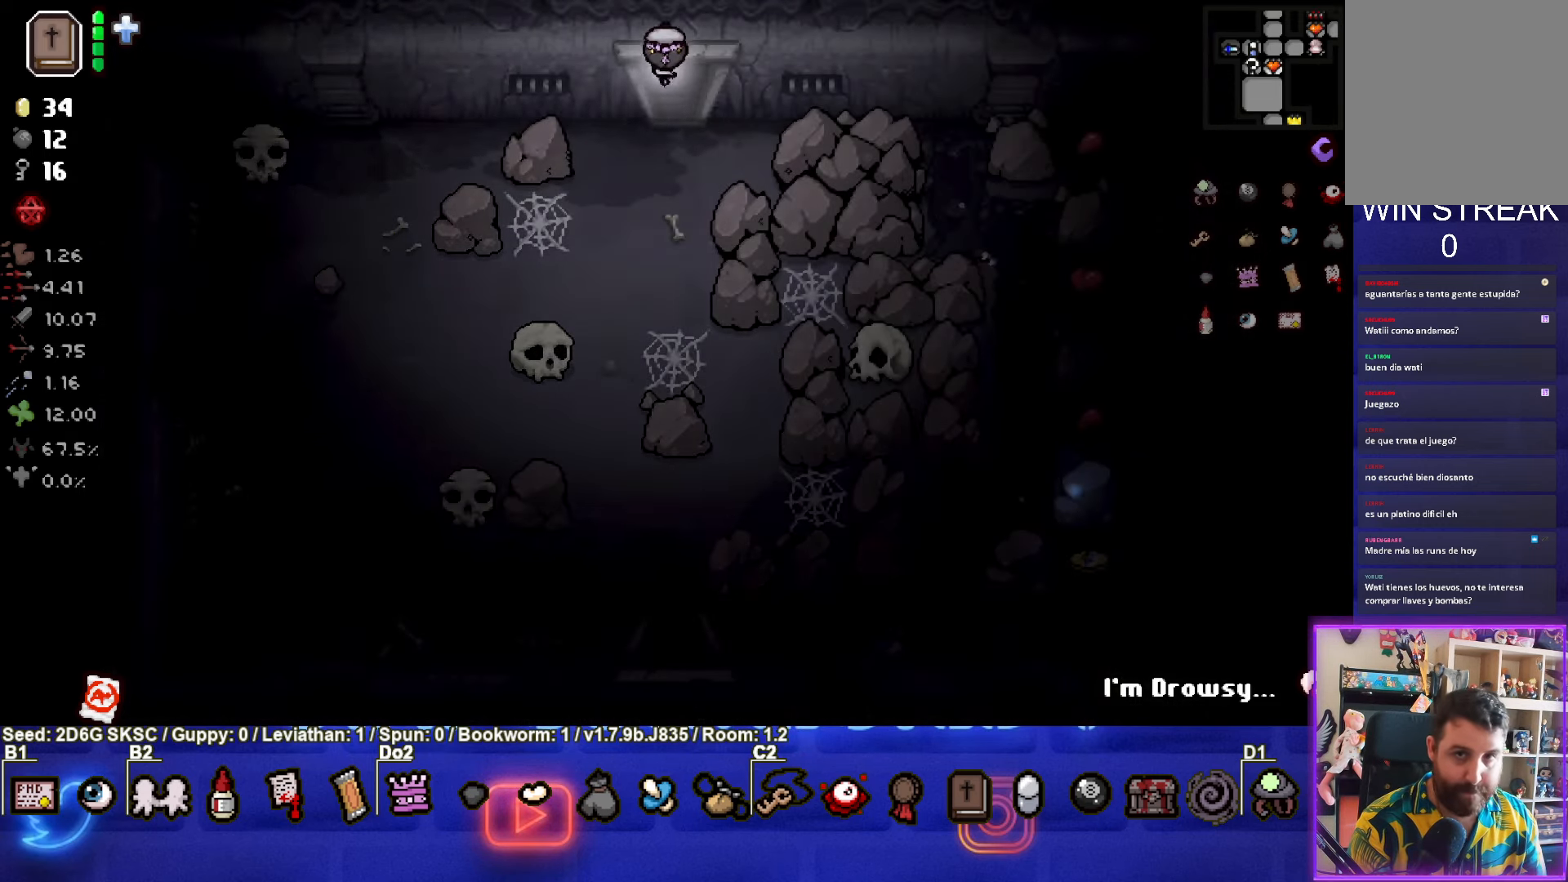
{"buttons": [], "left_stick": "up", "right_stick": "center", "events": []}
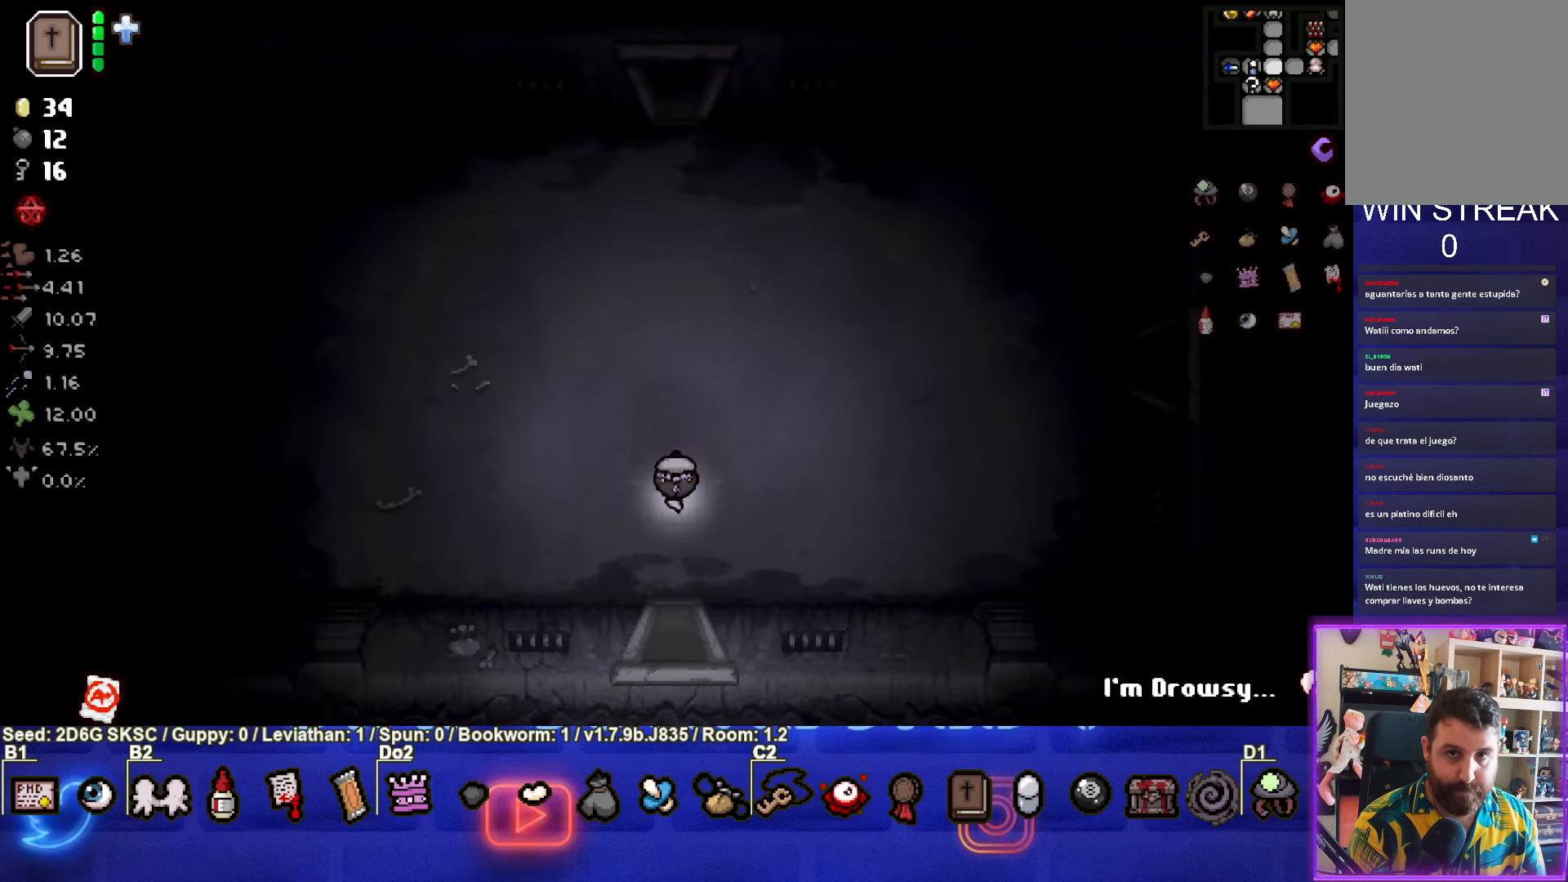
{"buttons": [], "left_stick": "up", "right_stick": "center", "events": []}
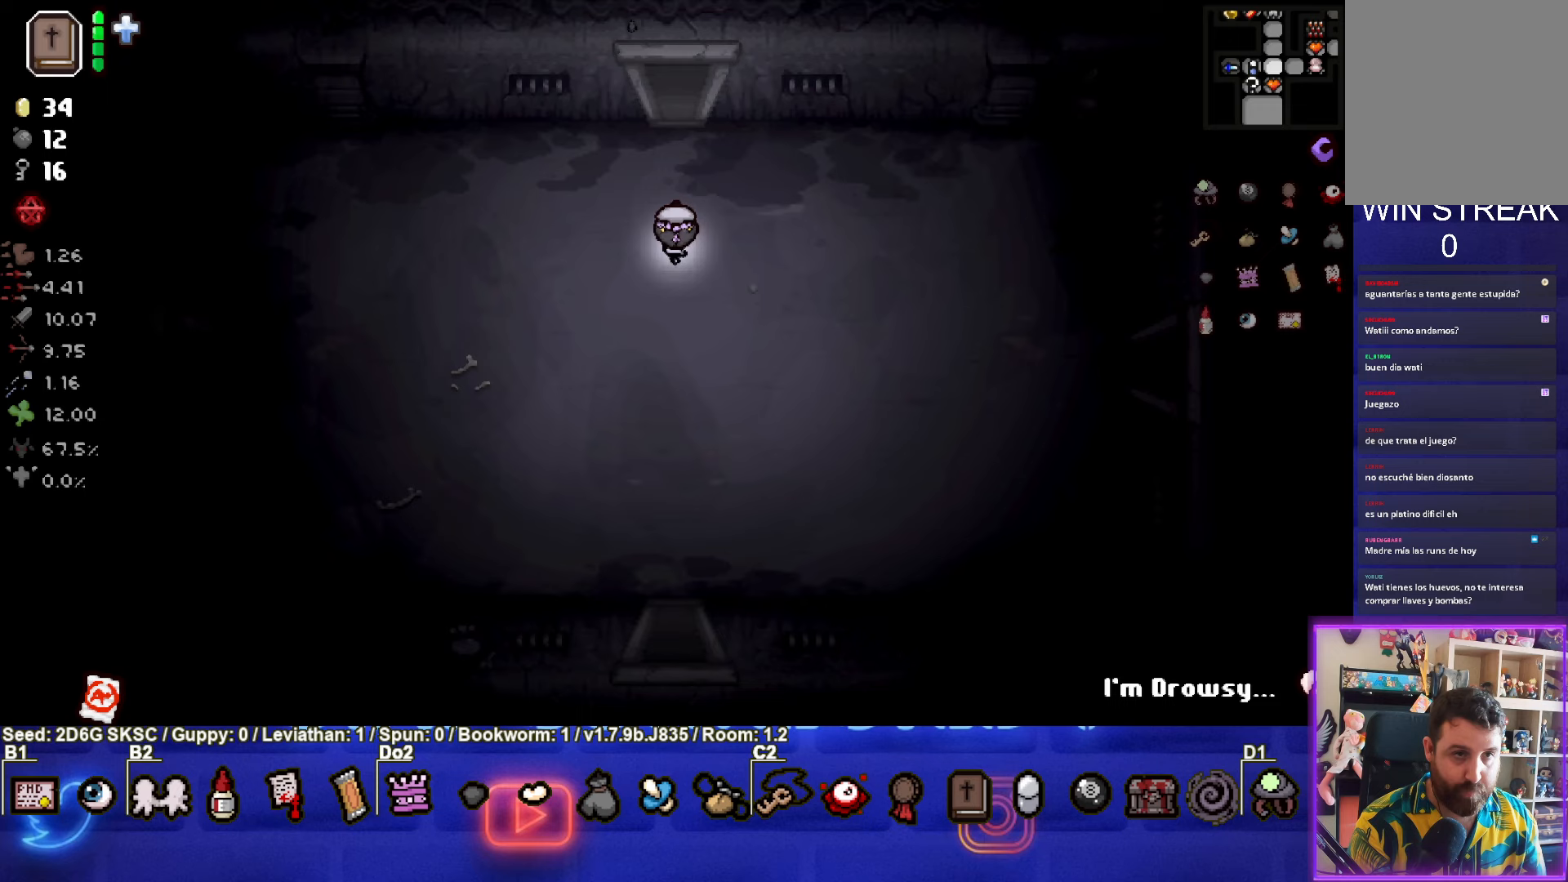
{"buttons": [], "left_stick": "center", "right_stick": "center", "events": [[433, "left_stick", "center"]]}
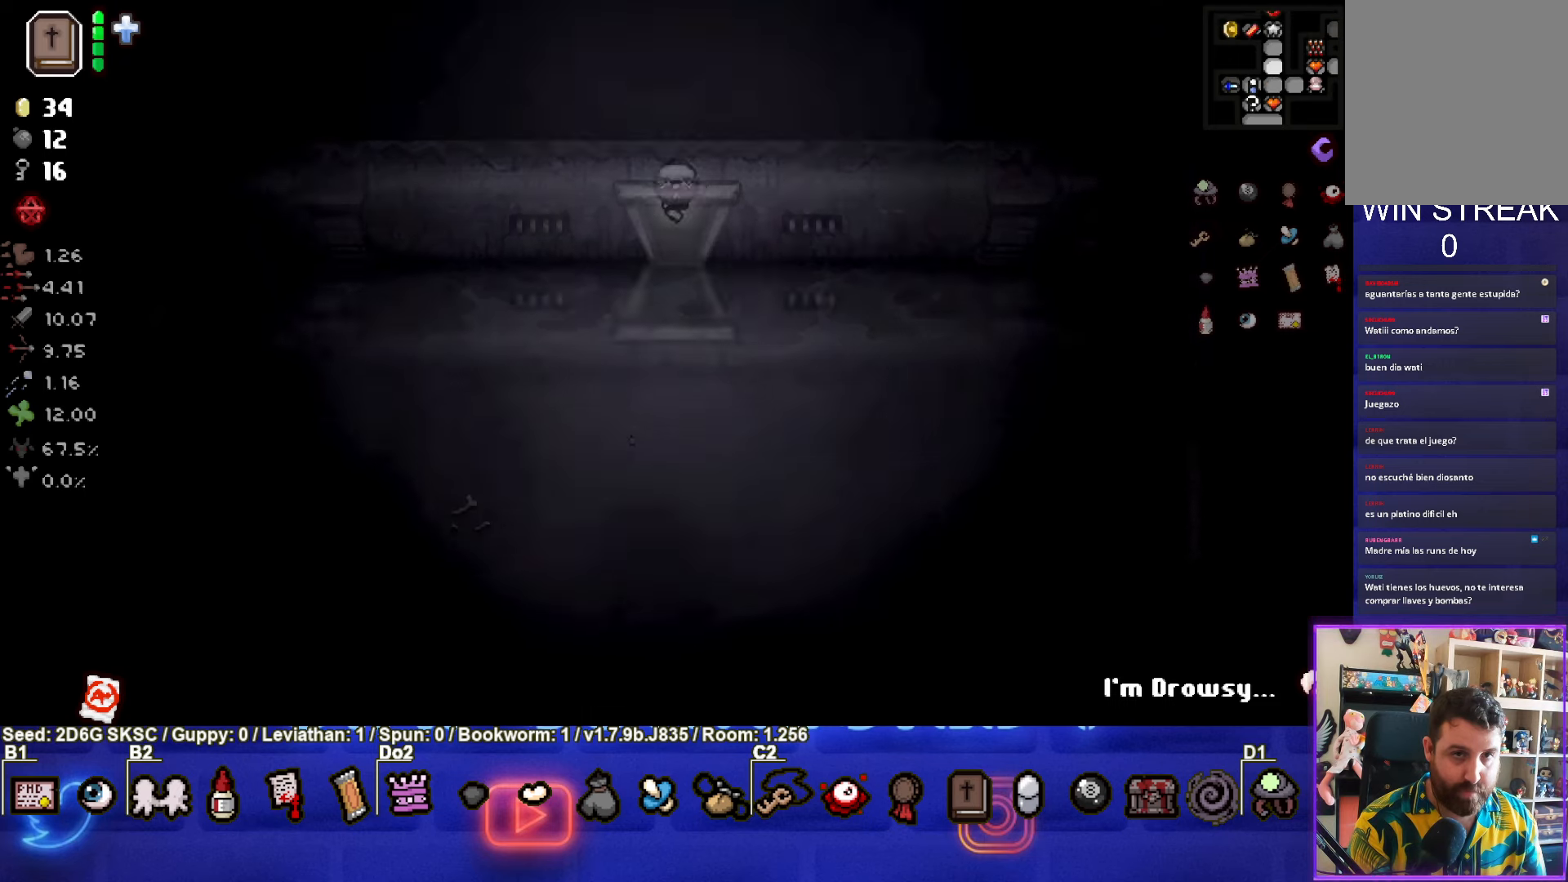
{"buttons": [], "left_stick": "up", "right_stick": "center", "events": [[217, "left_stick", "up"]]}
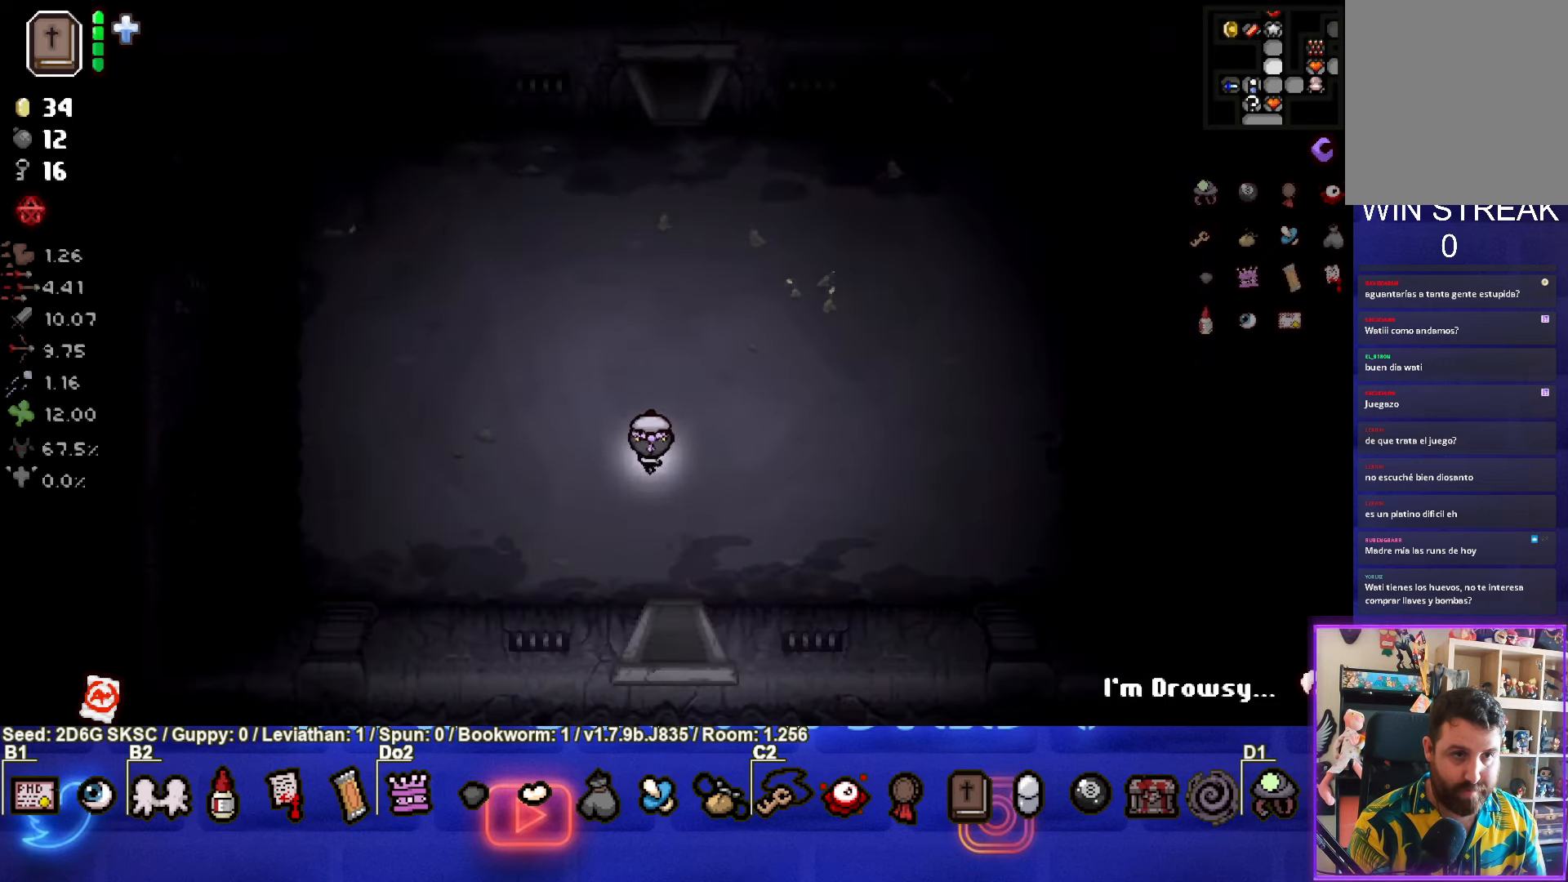
{"buttons": [], "left_stick": "up", "right_stick": "center", "events": []}
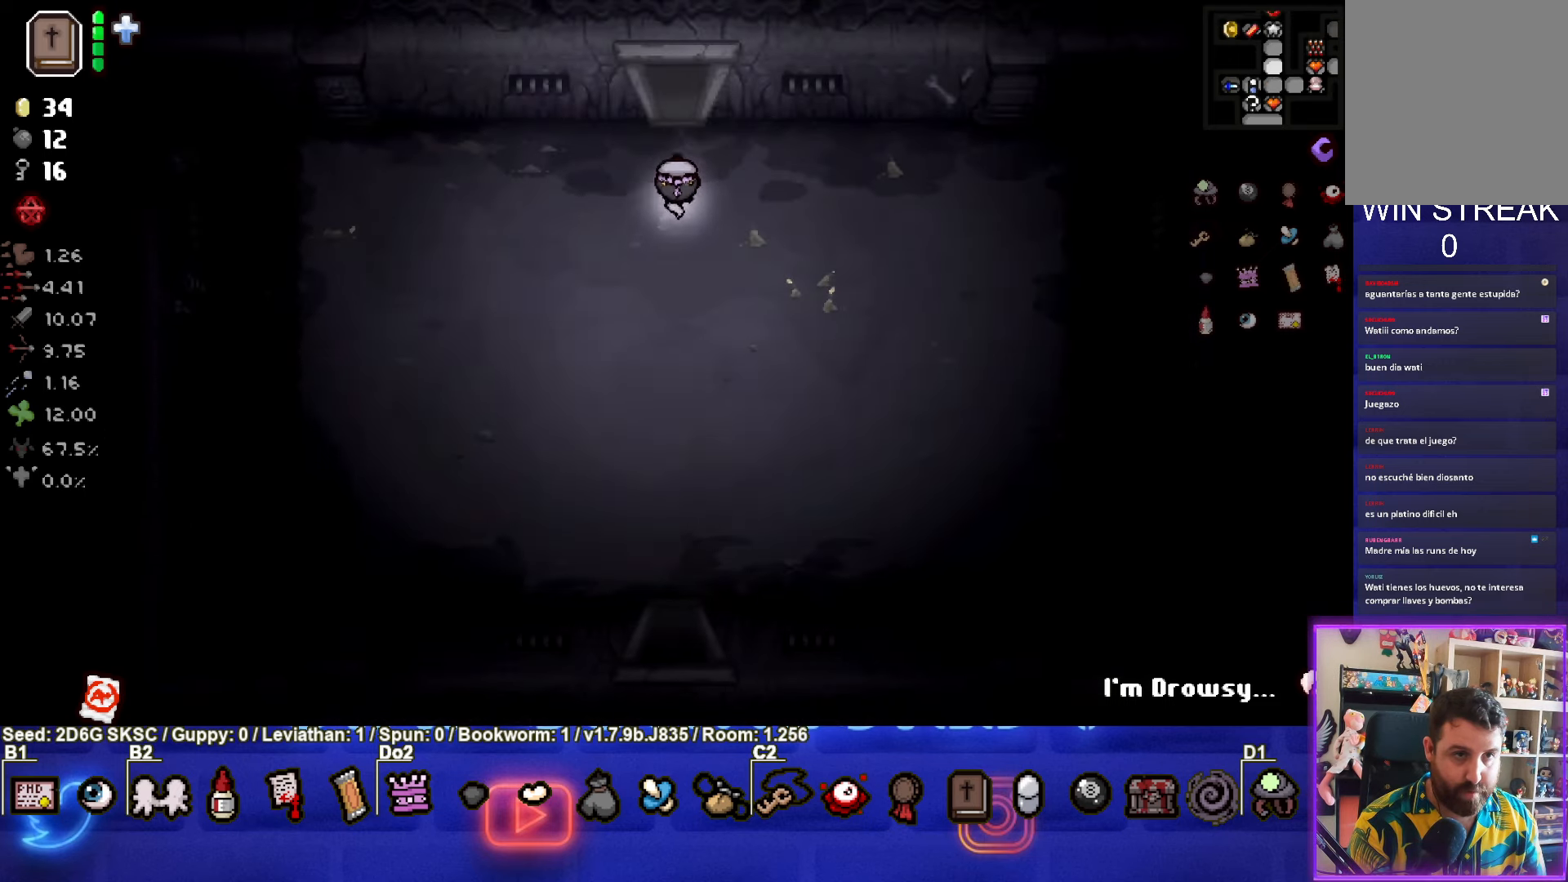
{"buttons": [], "left_stick": "center", "right_stick": "center", "events": [[350, "left_stick", "center"]]}
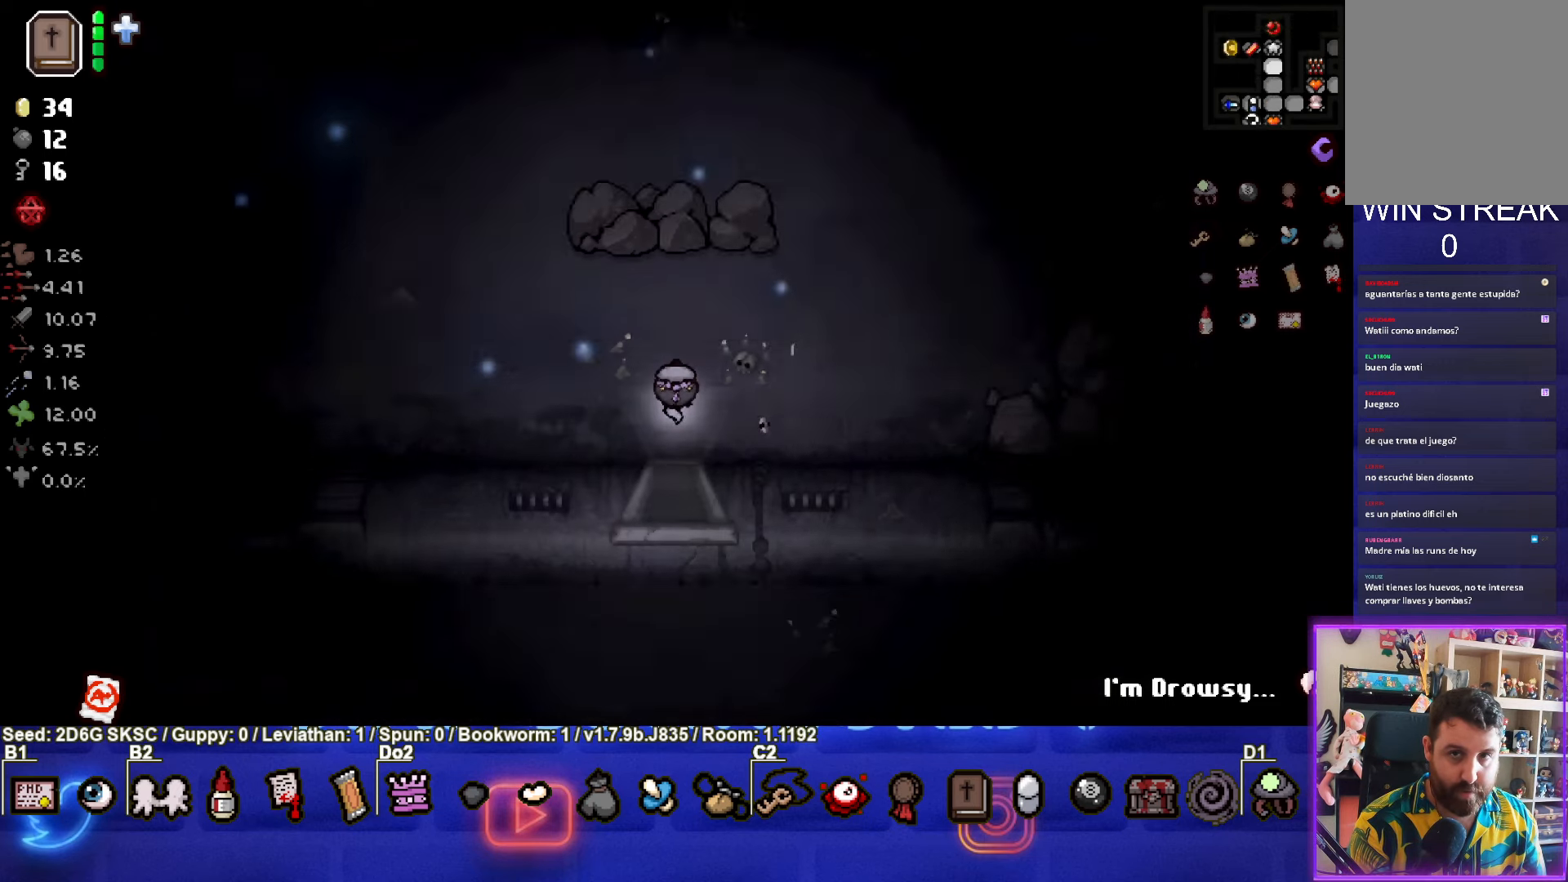
{"buttons": [], "left_stick": "up", "right_stick": "center", "events": [[133, "left_stick", "up-left"], [450, "left_stick", "up"]]}
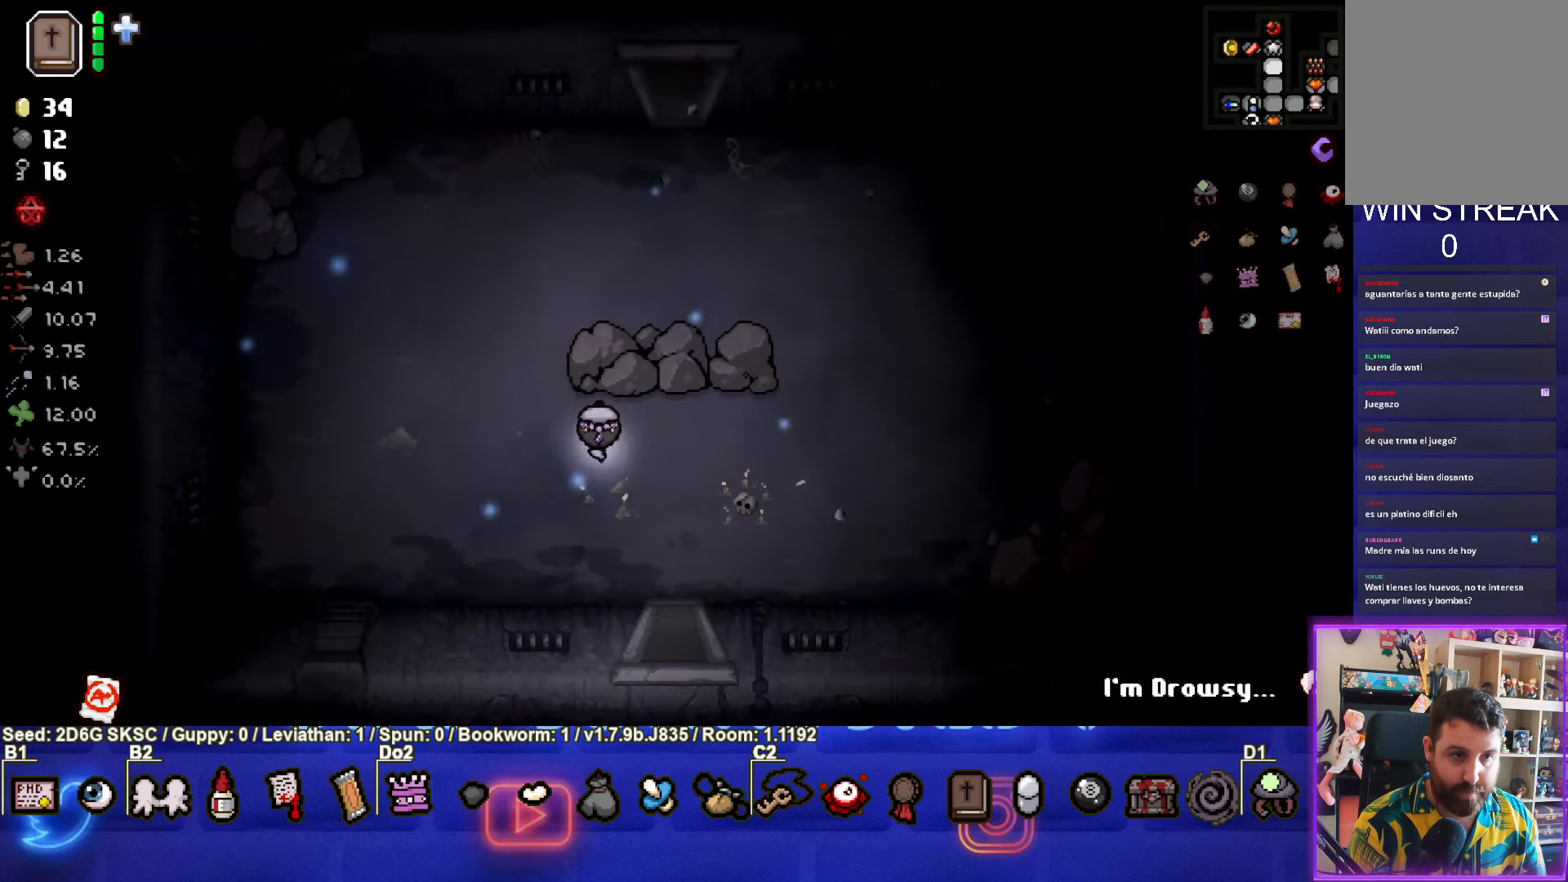
{"buttons": [], "left_stick": "up", "right_stick": "center", "events": []}
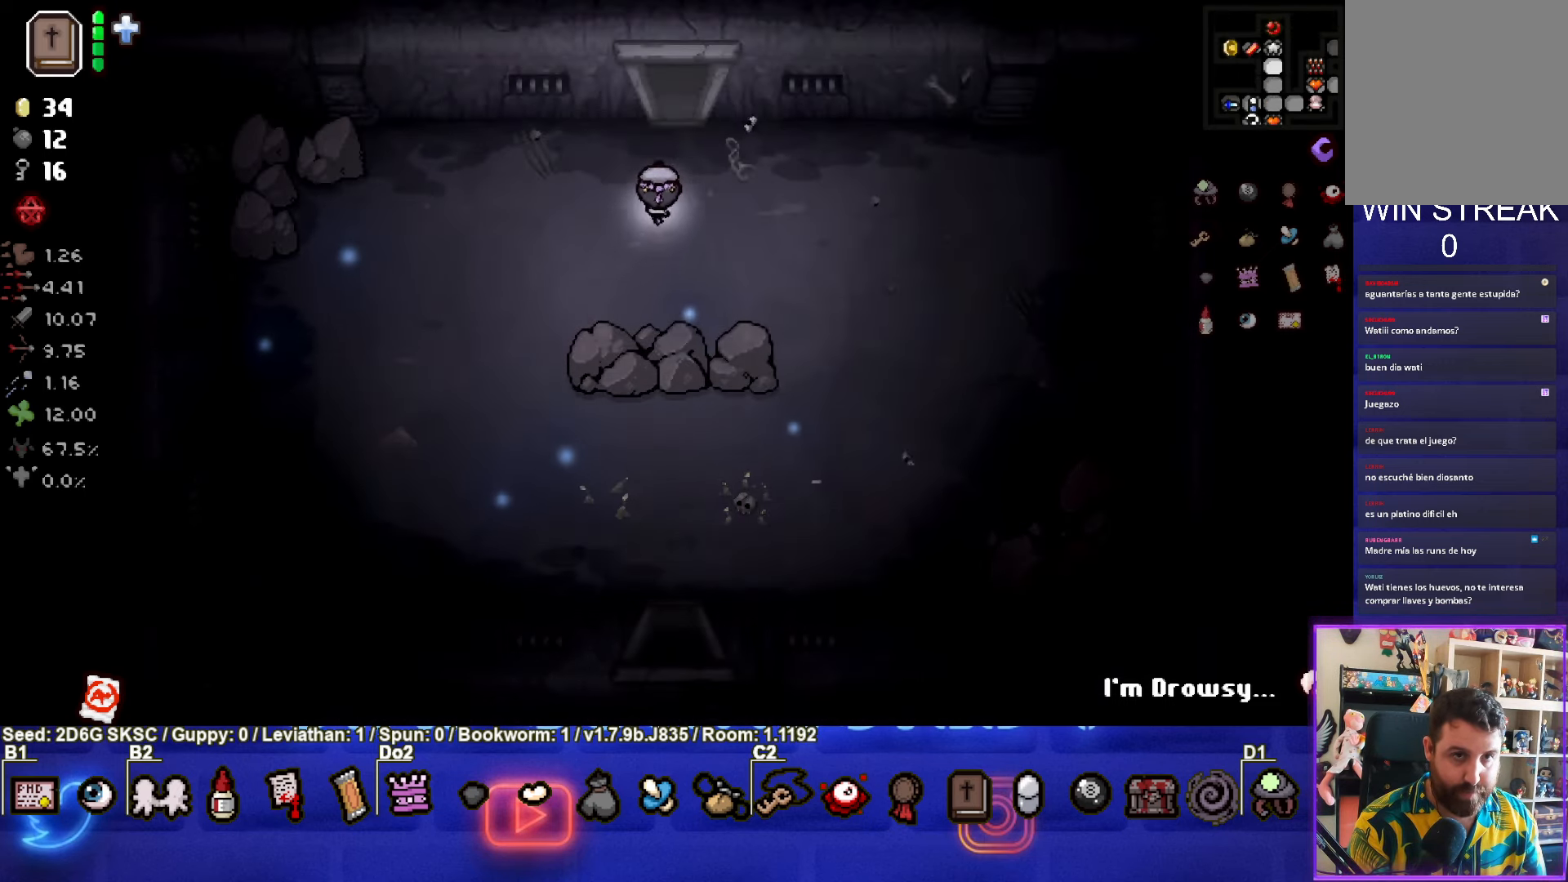
{"buttons": [], "left_stick": "center", "right_stick": "center", "events": [[367, "left_stick", "center"]]}
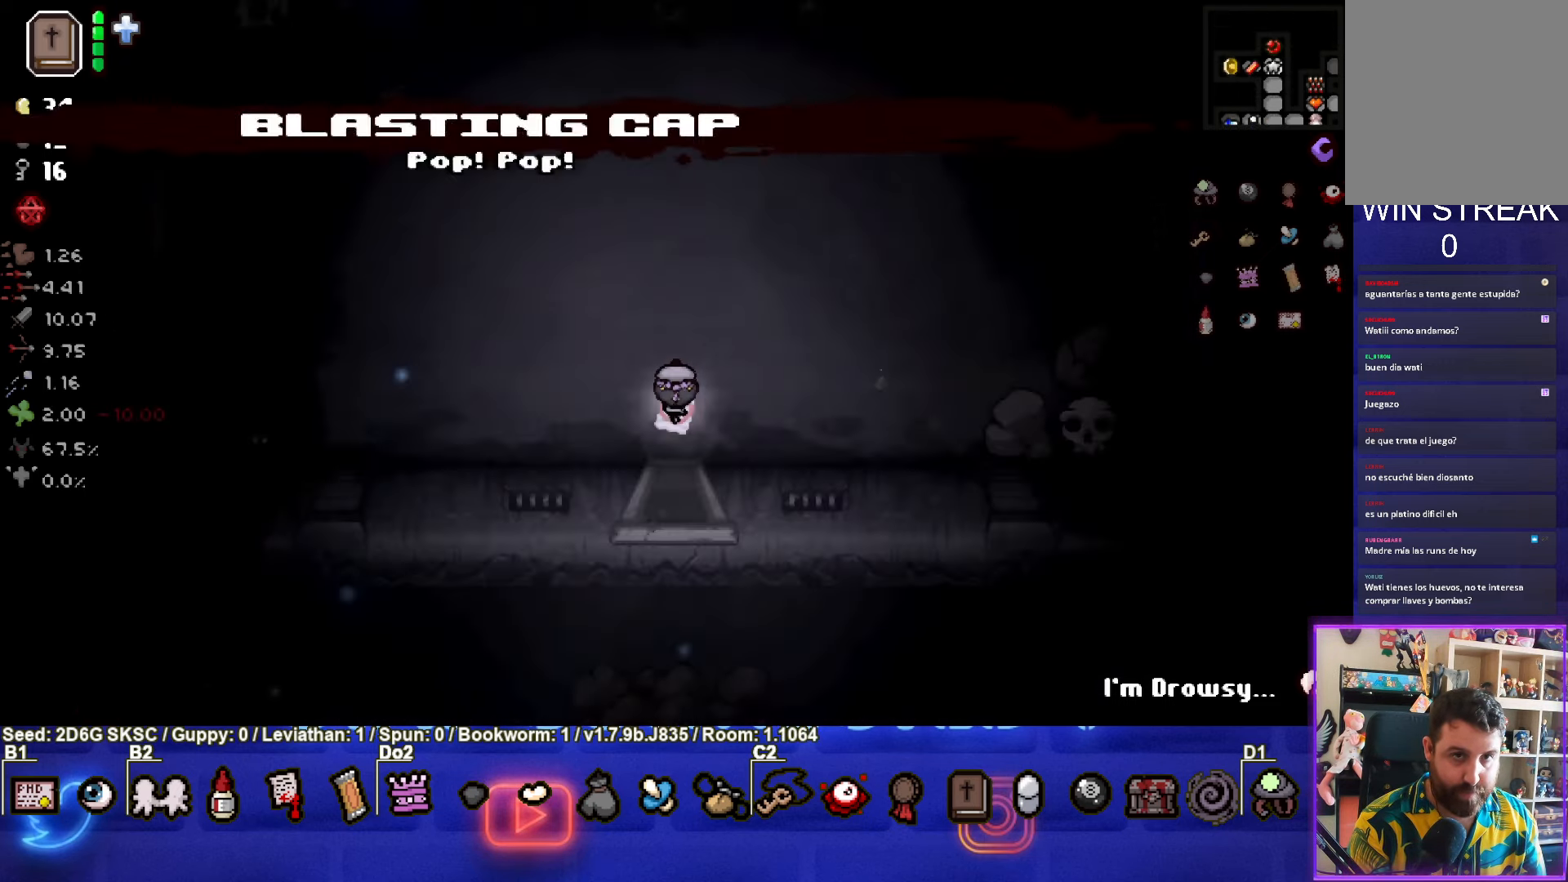
{"buttons": [], "left_stick": "up-left", "right_stick": "center", "events": [[67, "left_stick", "up-left"]]}
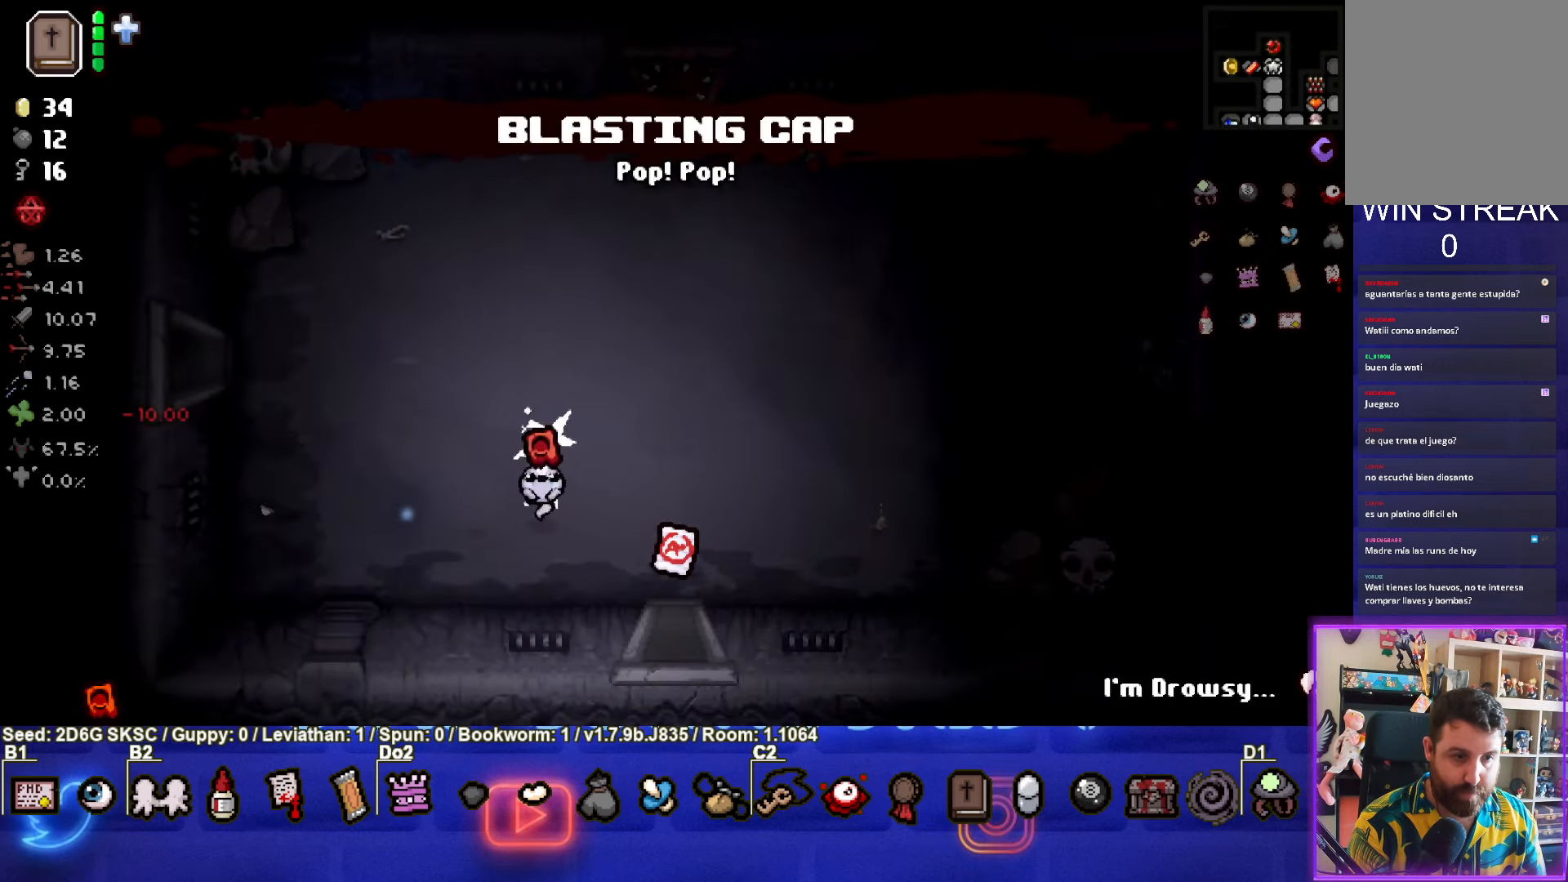
{"buttons": [], "left_stick": "center", "right_stick": "center", "events": [[150, "left_stick", "down-right"], [450, "left_stick", "center"]]}
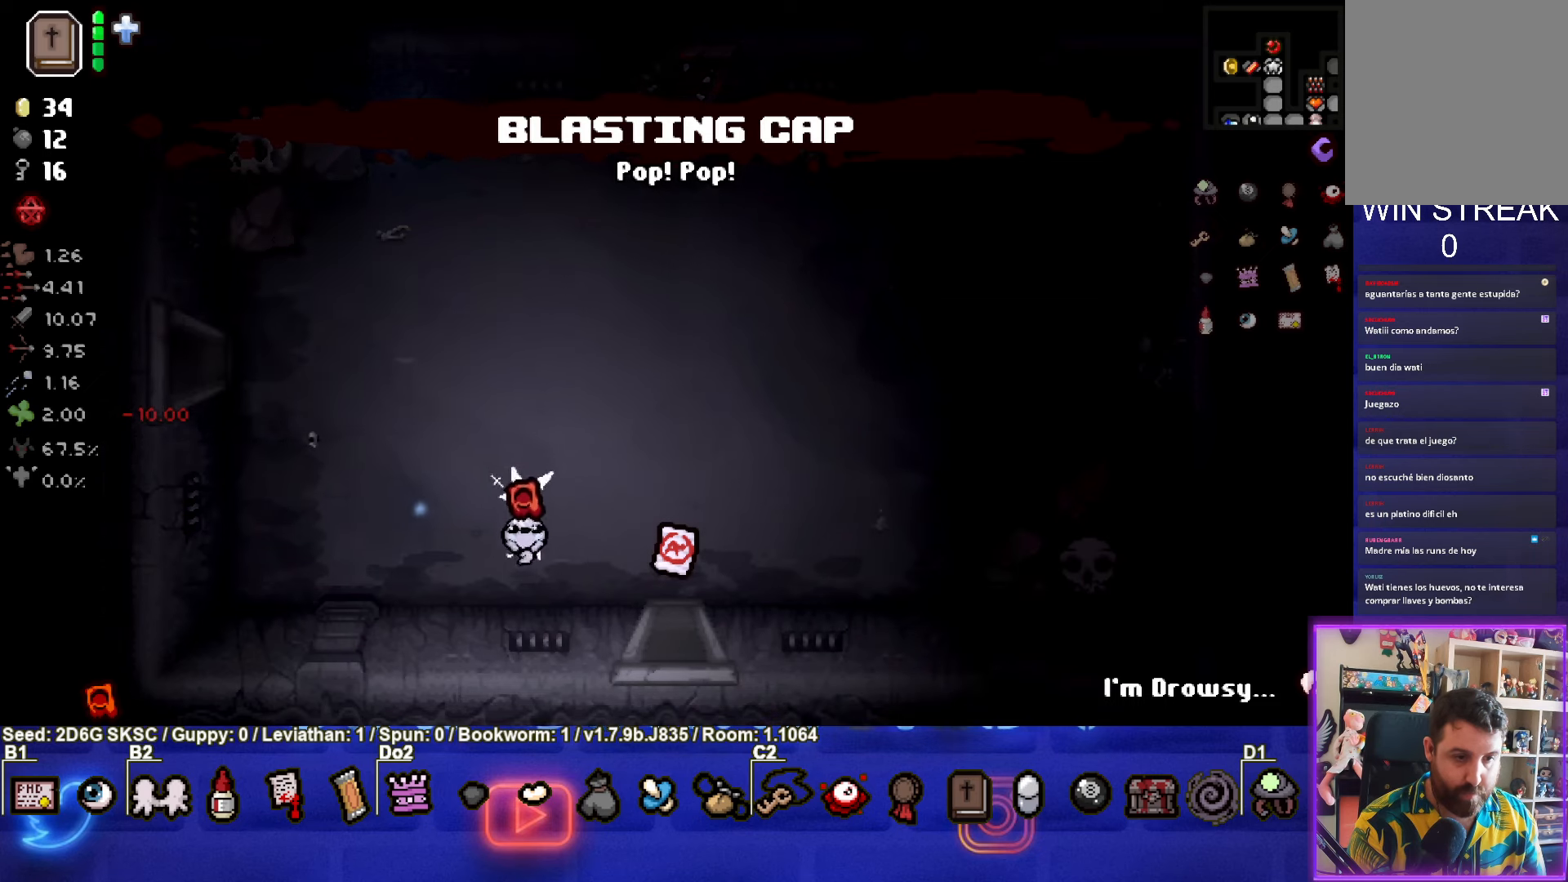
{"buttons": [], "left_stick": "up", "right_stick": "center", "events": [[150, "left_stick", "right"], [484, "left_stick", "up"]]}